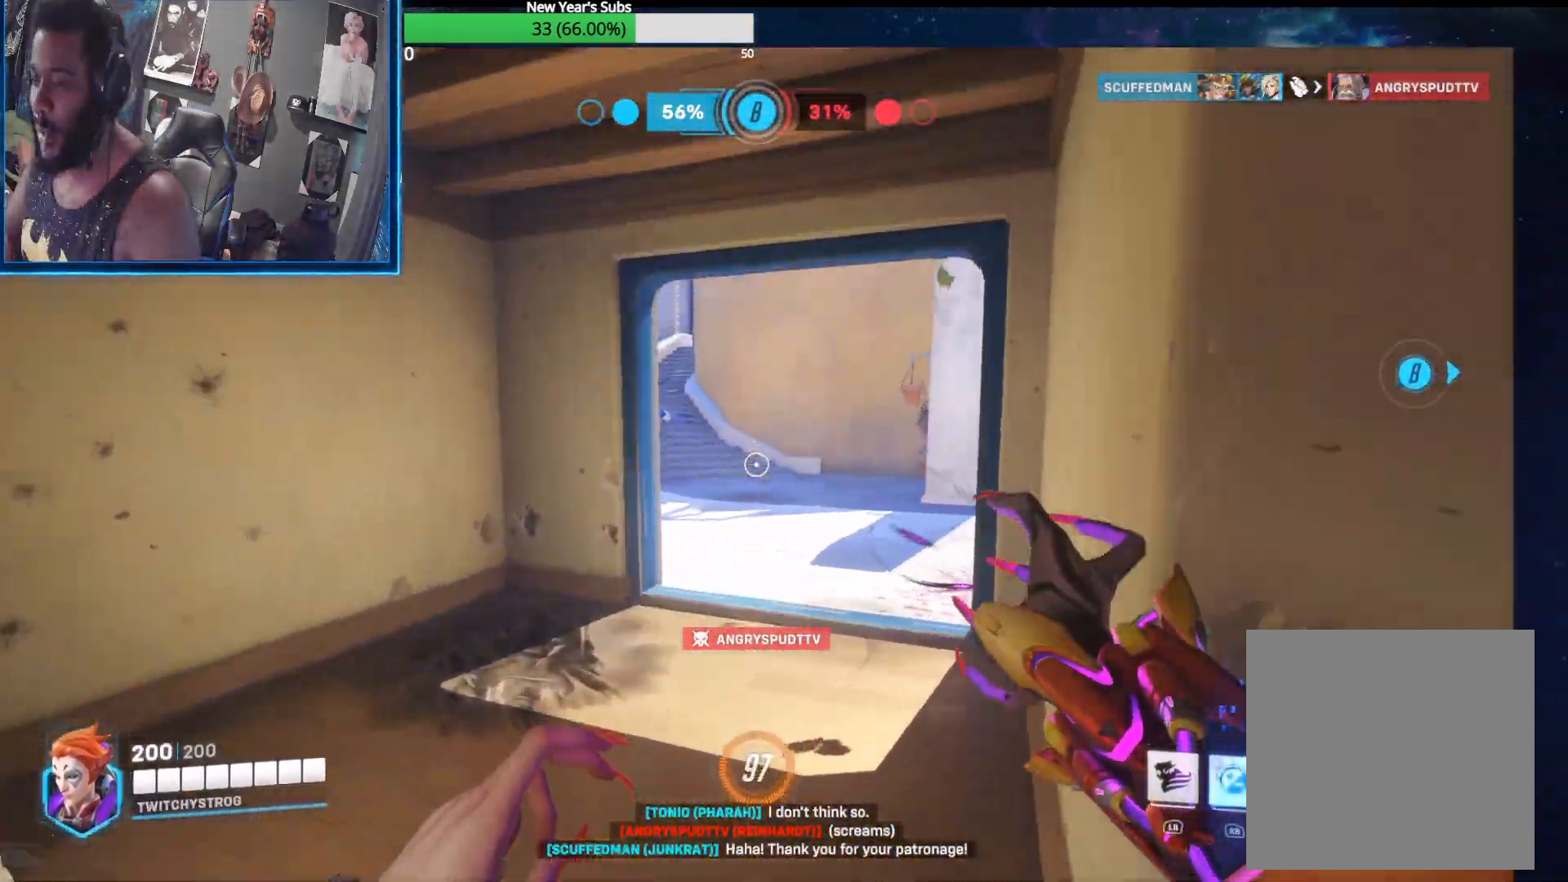
Gameplay with a controller (Xbox layout); each line is a JSON object with the inputs held at the frame after it. "events" lists button and stick changes between this image and that frame as [ms after this image, input, new state], when the widget could be followed in between.
{"buttons": ["L2"], "left_stick": "down-left", "right_stick": "left", "events": [[33, "right_stick", "right"], [83, "left_stick", "up-left"], [383, "right_stick", "left"], [433, "left_stick", "down-left"]]}
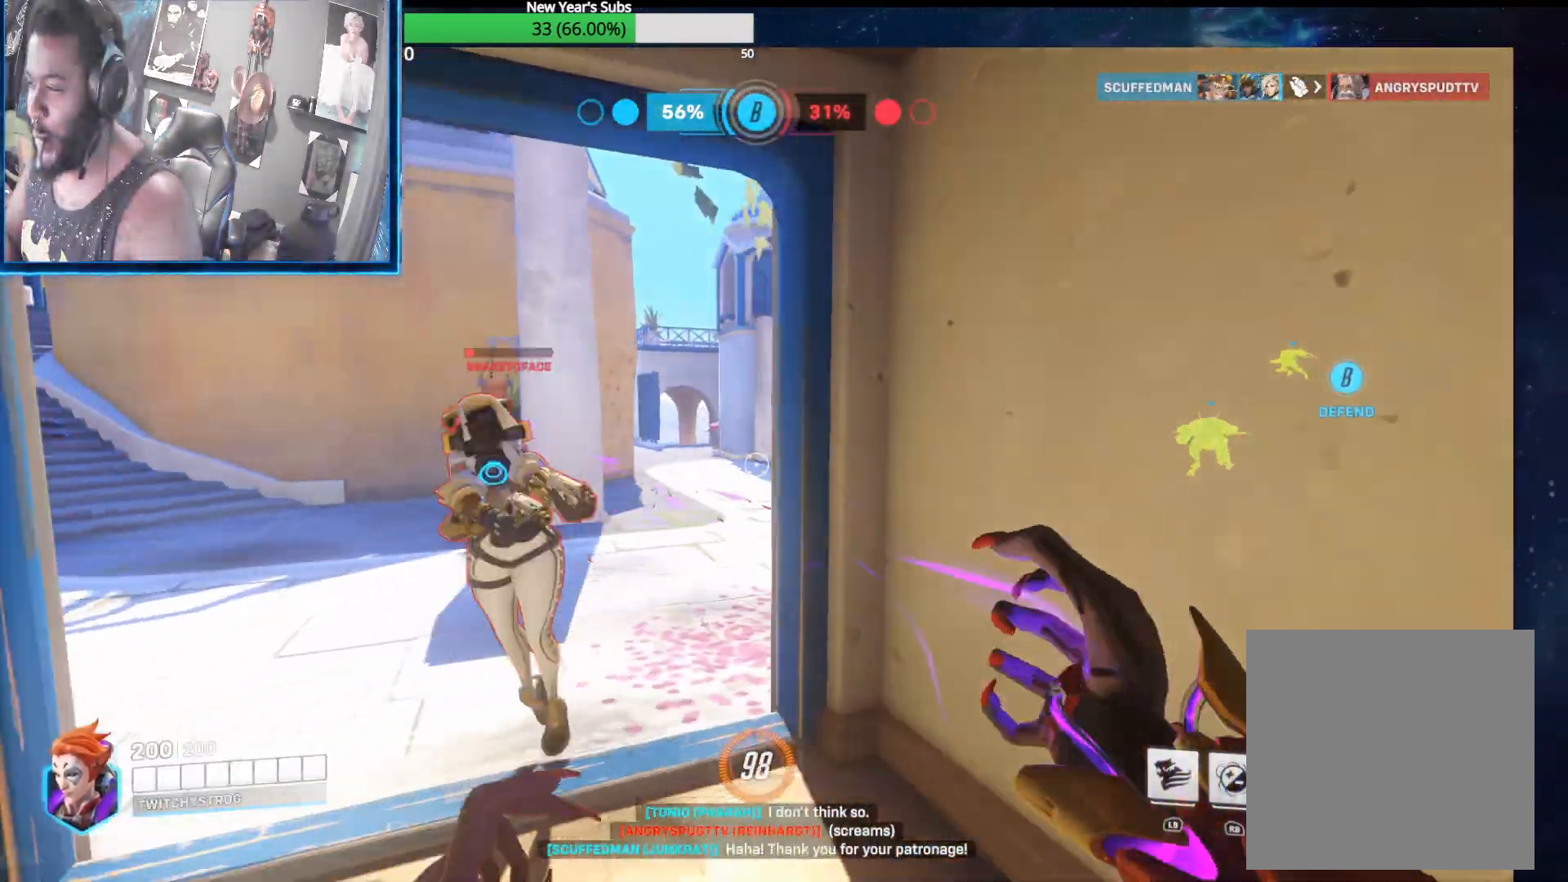
{"buttons": ["L2"], "left_stick": "down", "right_stick": "left", "events": [[17, "left_stick", "down"], [133, "R1", "down"], [133, "left_stick", "down-right"], [217, "right_stick", "up-left"], [233, "R1", "up"], [250, "left_stick", "down"], [317, "R1", "down"], [383, "R1", "up"], [450, "right_stick", "left"]]}
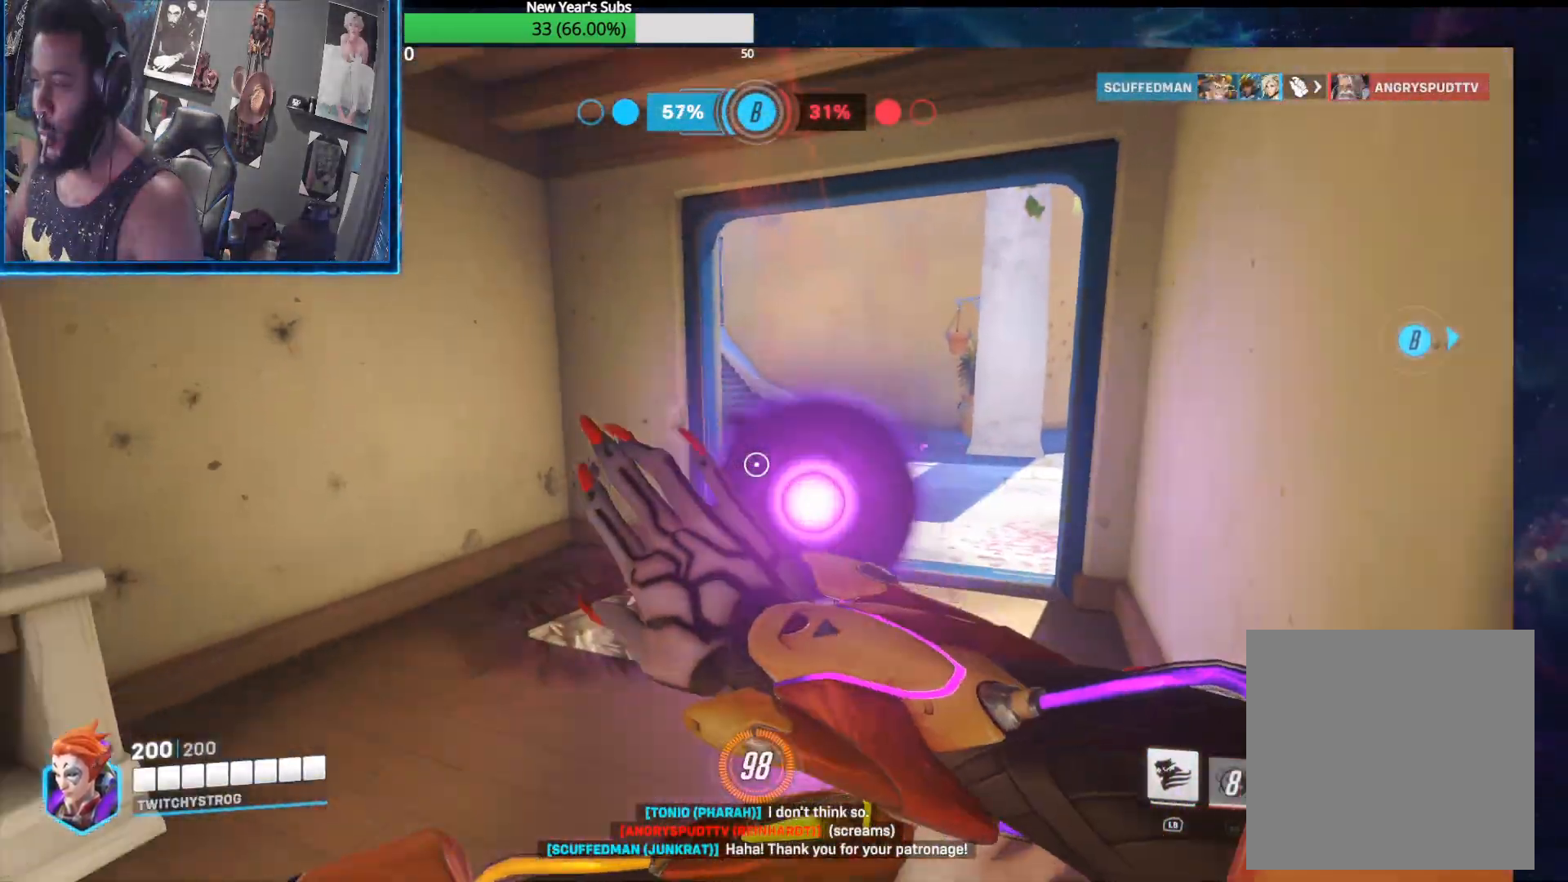
{"buttons": ["L2"], "left_stick": "down-left", "right_stick": "left", "events": [[133, "L2", "up"], [400, "left_stick", "down-left"], [483, "L2", "down"]]}
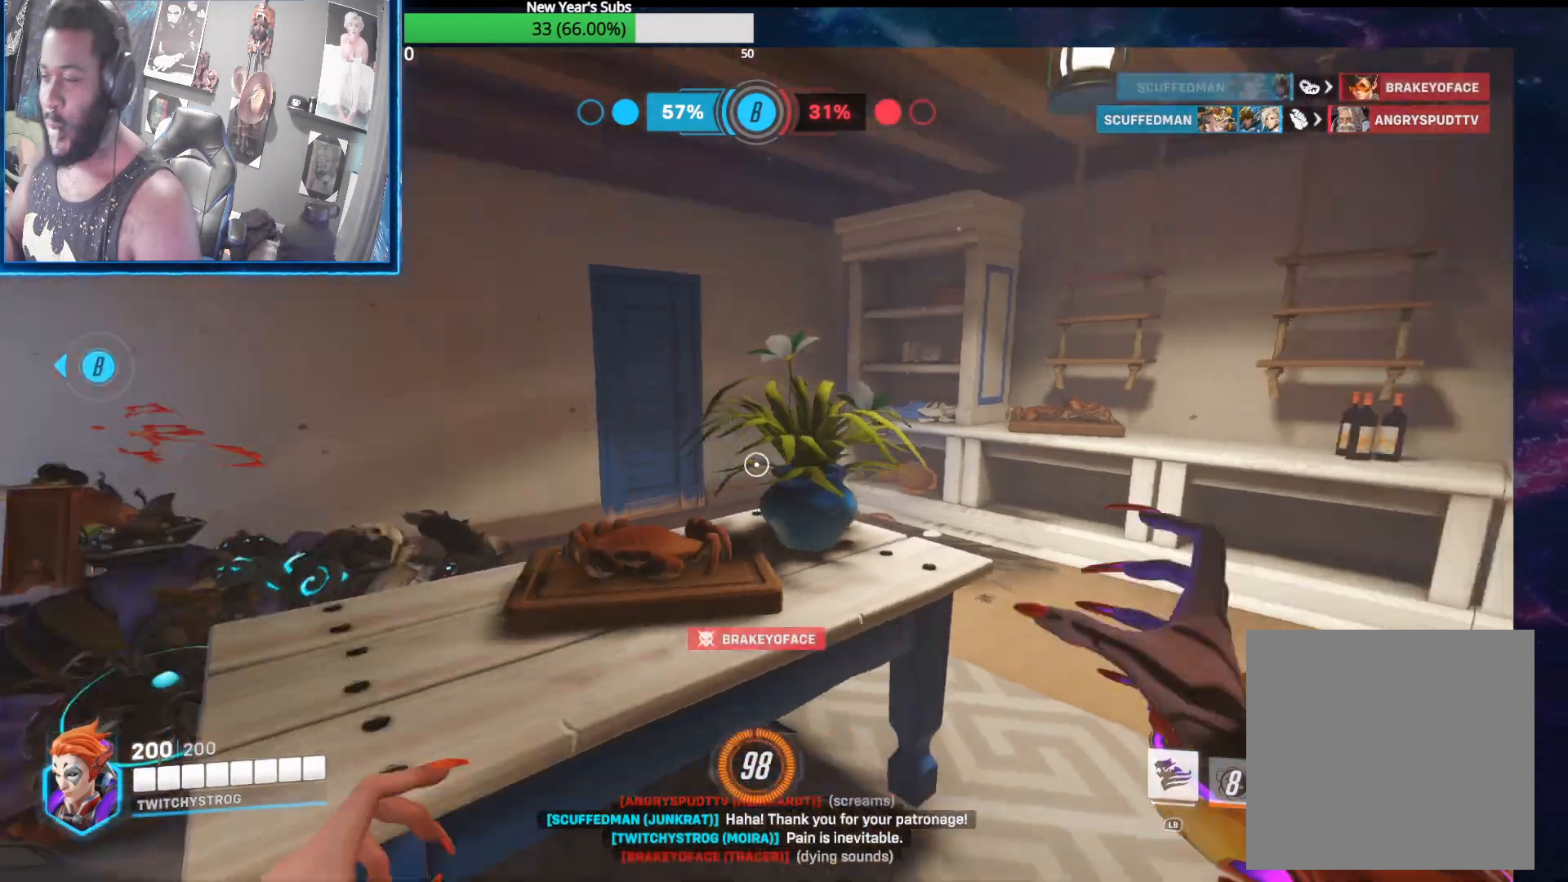
{"buttons": ["L2"], "left_stick": "left", "right_stick": "left", "events": [[33, "left_stick", "left"], [133, "right_stick", "right"], [267, "right_stick", "left"]]}
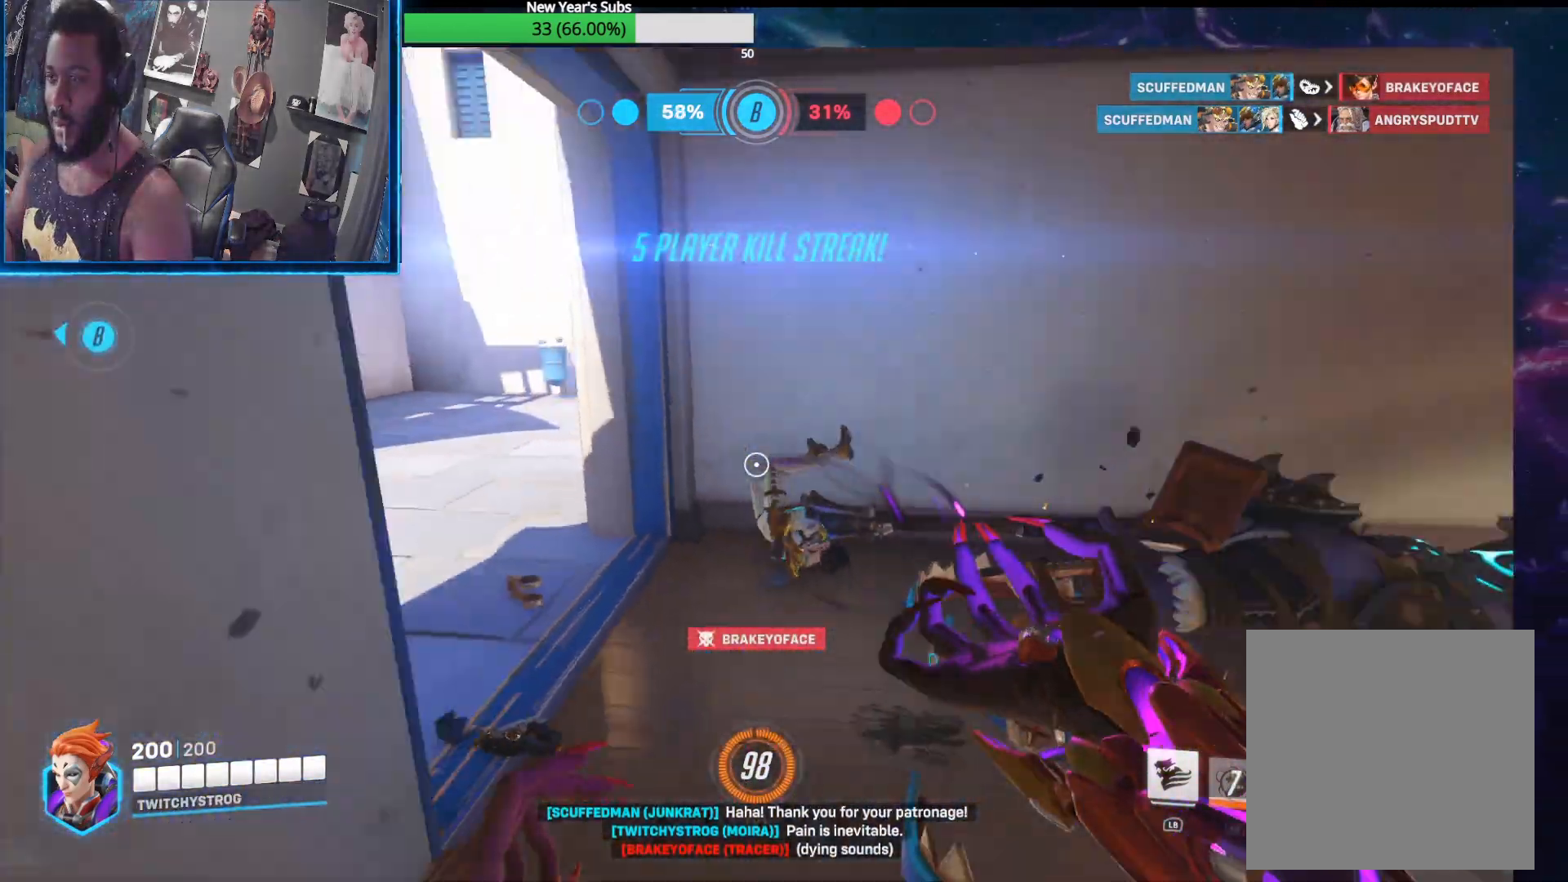
{"buttons": [], "left_stick": "up", "right_stick": "left", "events": [[17, "left_stick", "up-left"], [33, "right_stick", "down"], [50, "L2", "up"], [150, "right_stick", "left"], [317, "left_stick", "up"]]}
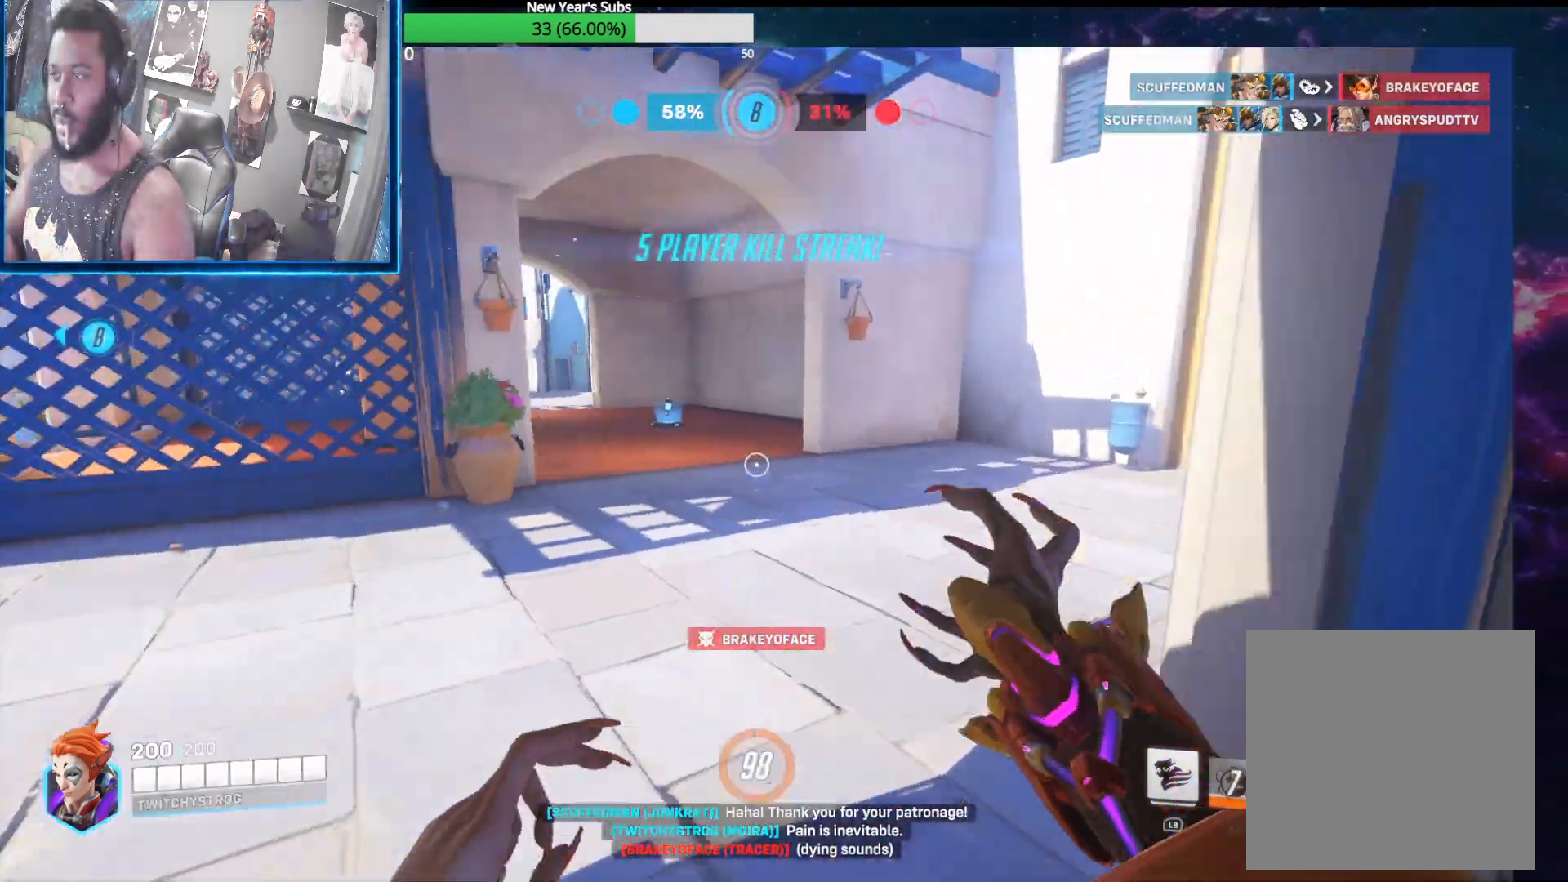
{"buttons": ["L2"], "left_stick": "up-right", "right_stick": "up-left", "events": [[150, "left_stick", "up-right"], [367, "L2", "down"], [417, "right_stick", "up-left"]]}
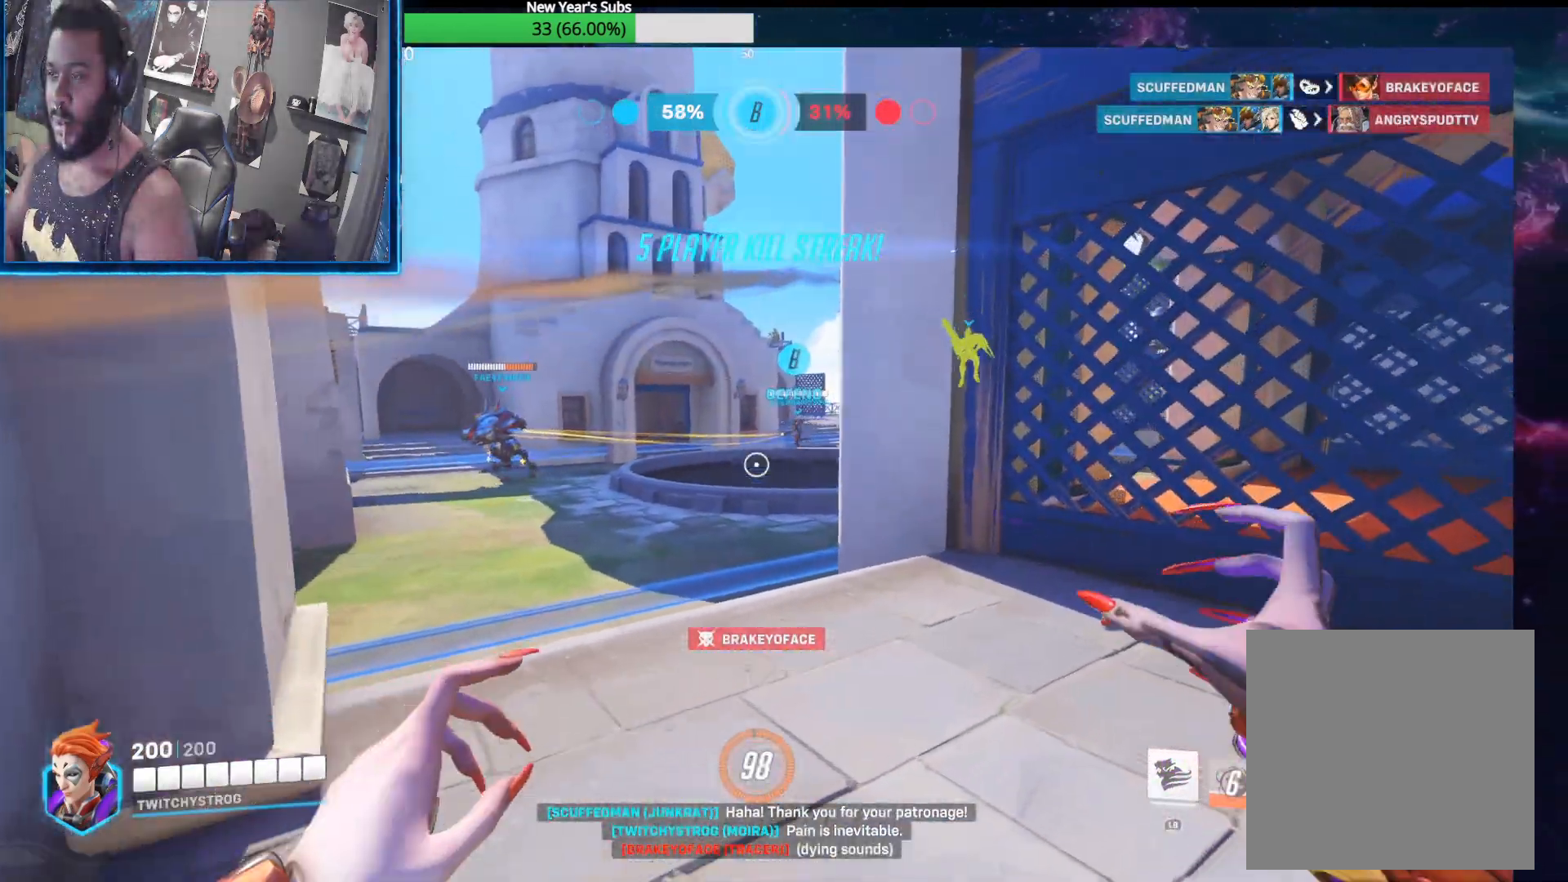
{"buttons": ["L2"], "left_stick": "up", "right_stick": "down-right", "events": [[17, "left_stick", "up"], [217, "right_stick", "center"], [383, "right_stick", "right"], [500, "right_stick", "down-right"]]}
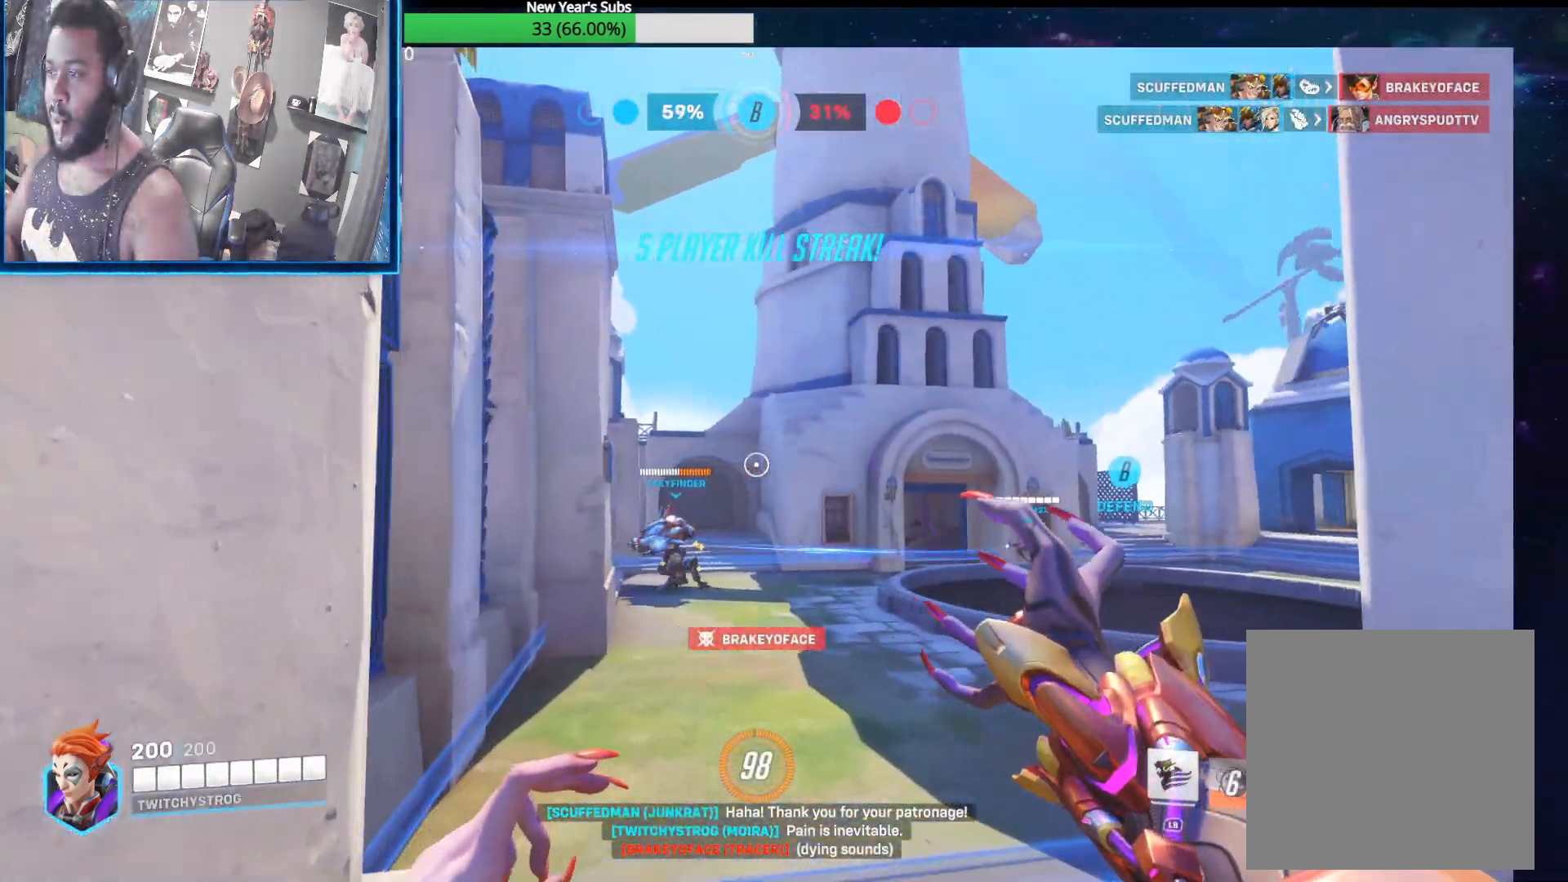
{"buttons": [], "left_stick": "up-left", "right_stick": "center", "events": [[33, "L2", "up"], [133, "left_stick", "up-left"], [183, "right_stick", "center"]]}
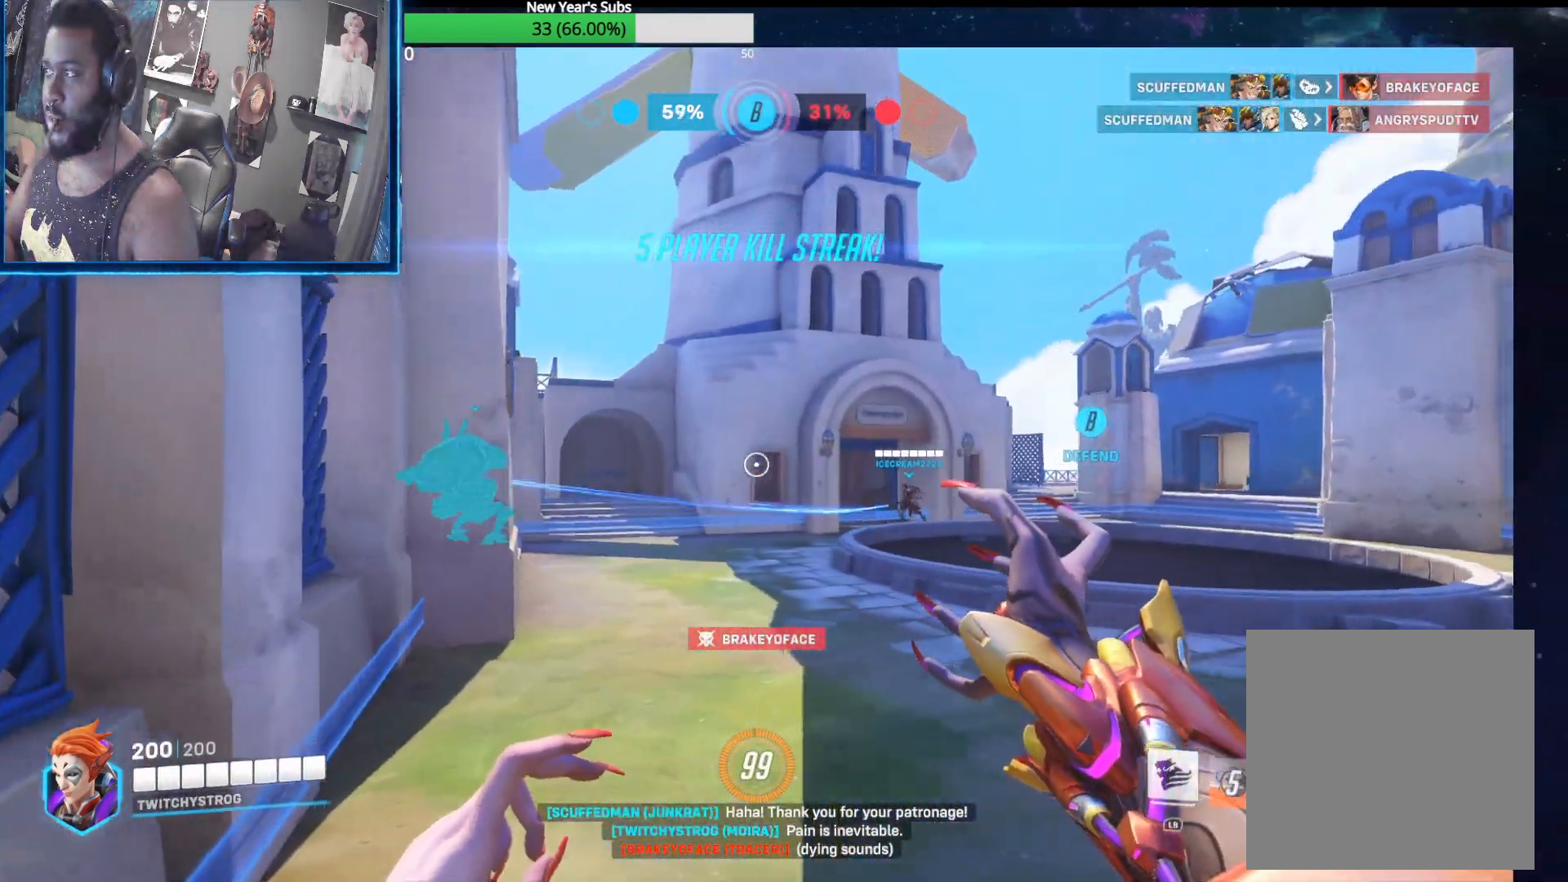
{"buttons": [], "left_stick": "up", "right_stick": "left", "events": [[50, "left_stick", "up"], [483, "right_stick", "left"]]}
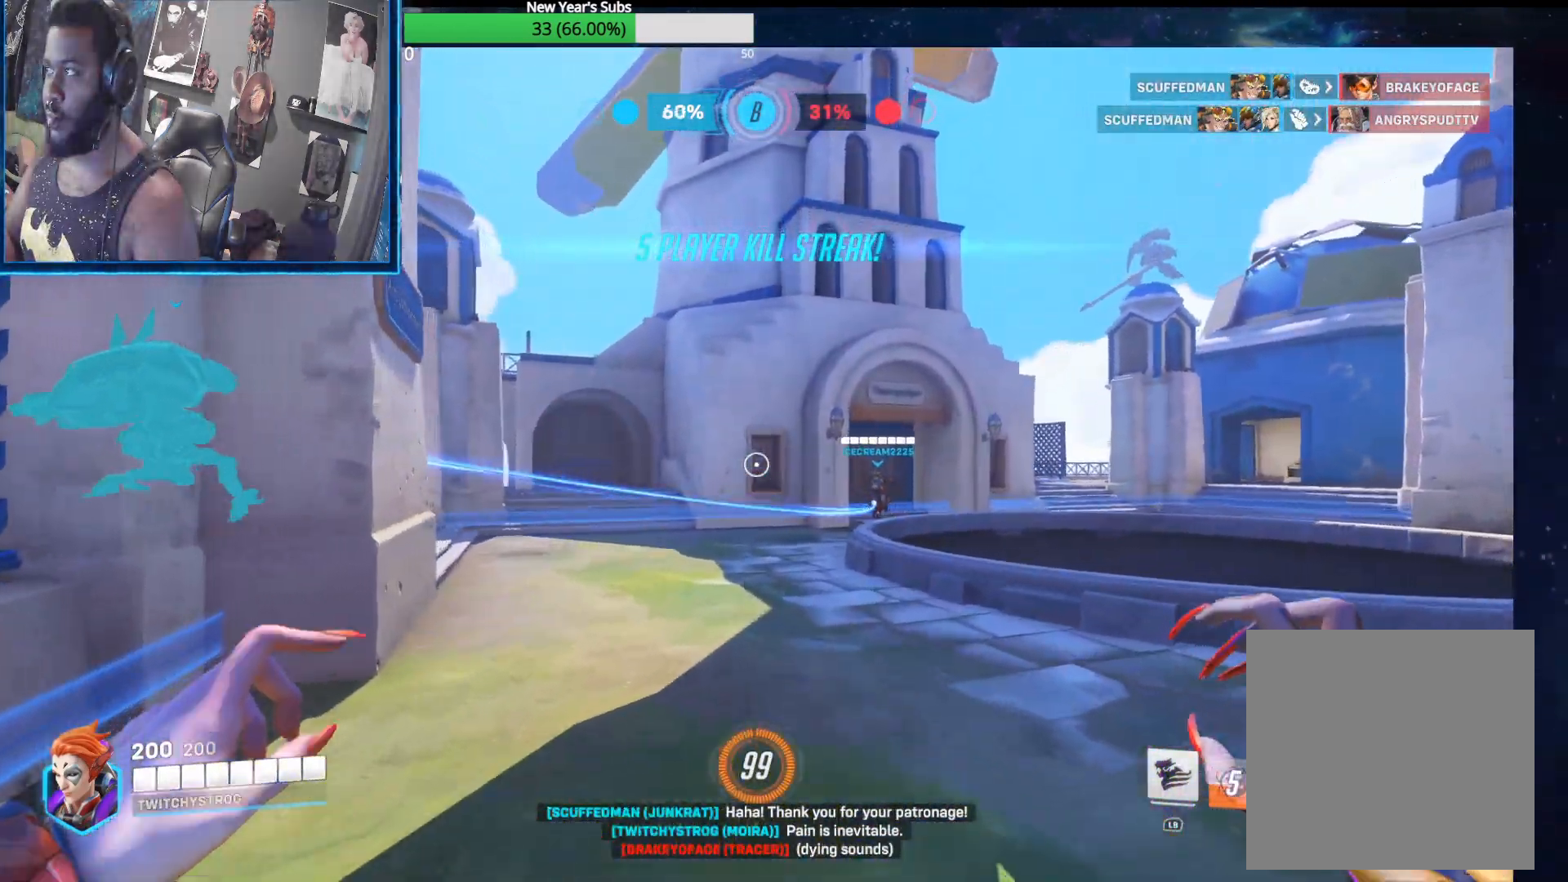
{"buttons": [], "left_stick": "up-right", "right_stick": "left", "events": [[150, "left_stick", "up-right"], [317, "right_stick", "center"], [467, "right_stick", "left"]]}
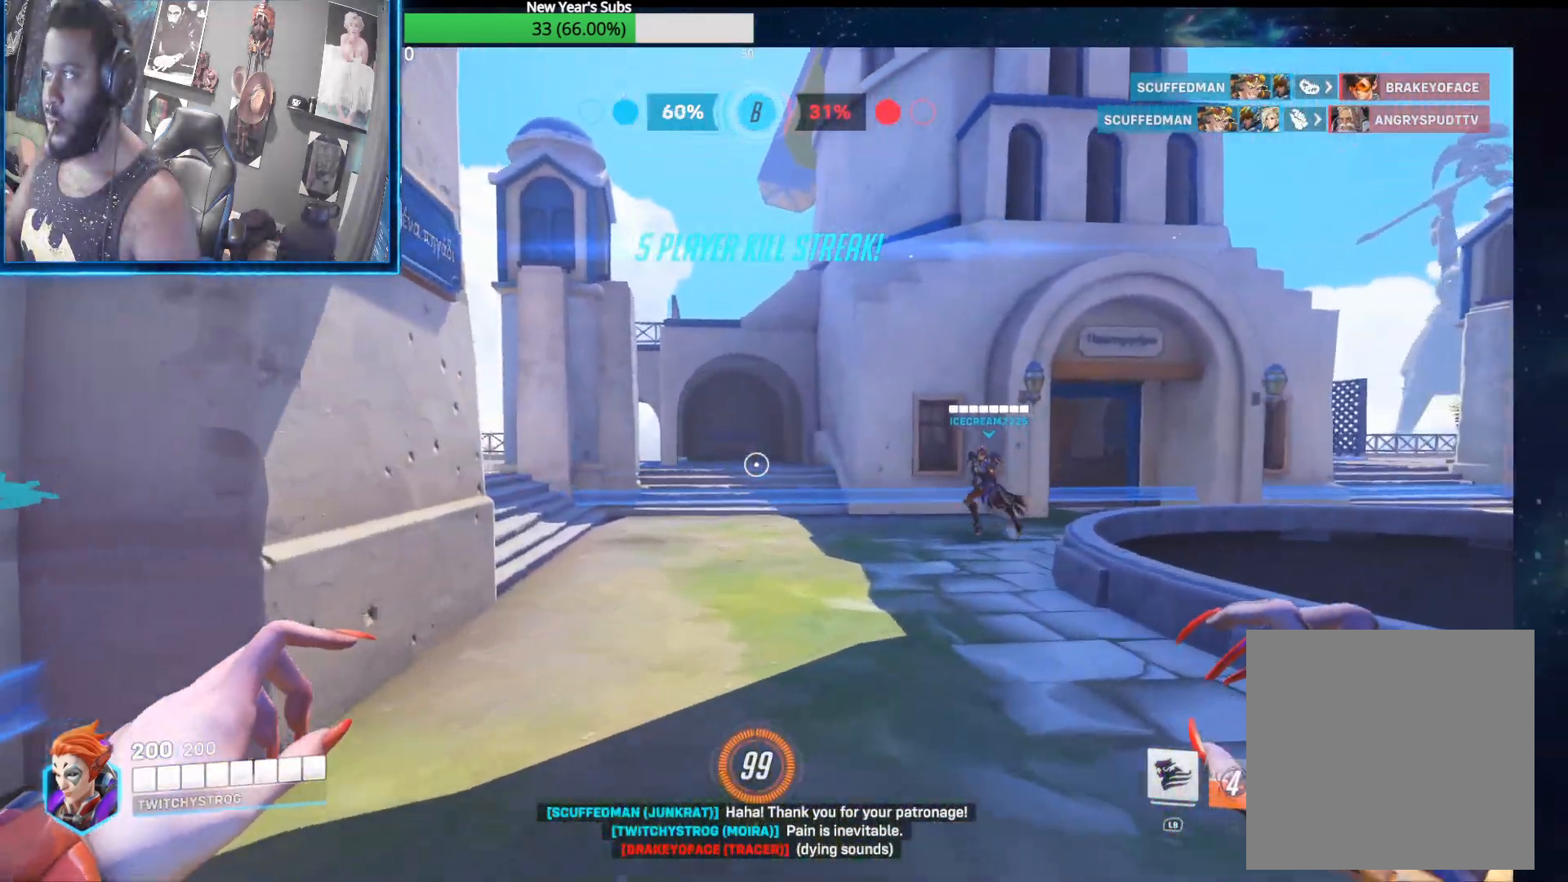
{"buttons": [], "left_stick": "up-right", "right_stick": "left", "events": []}
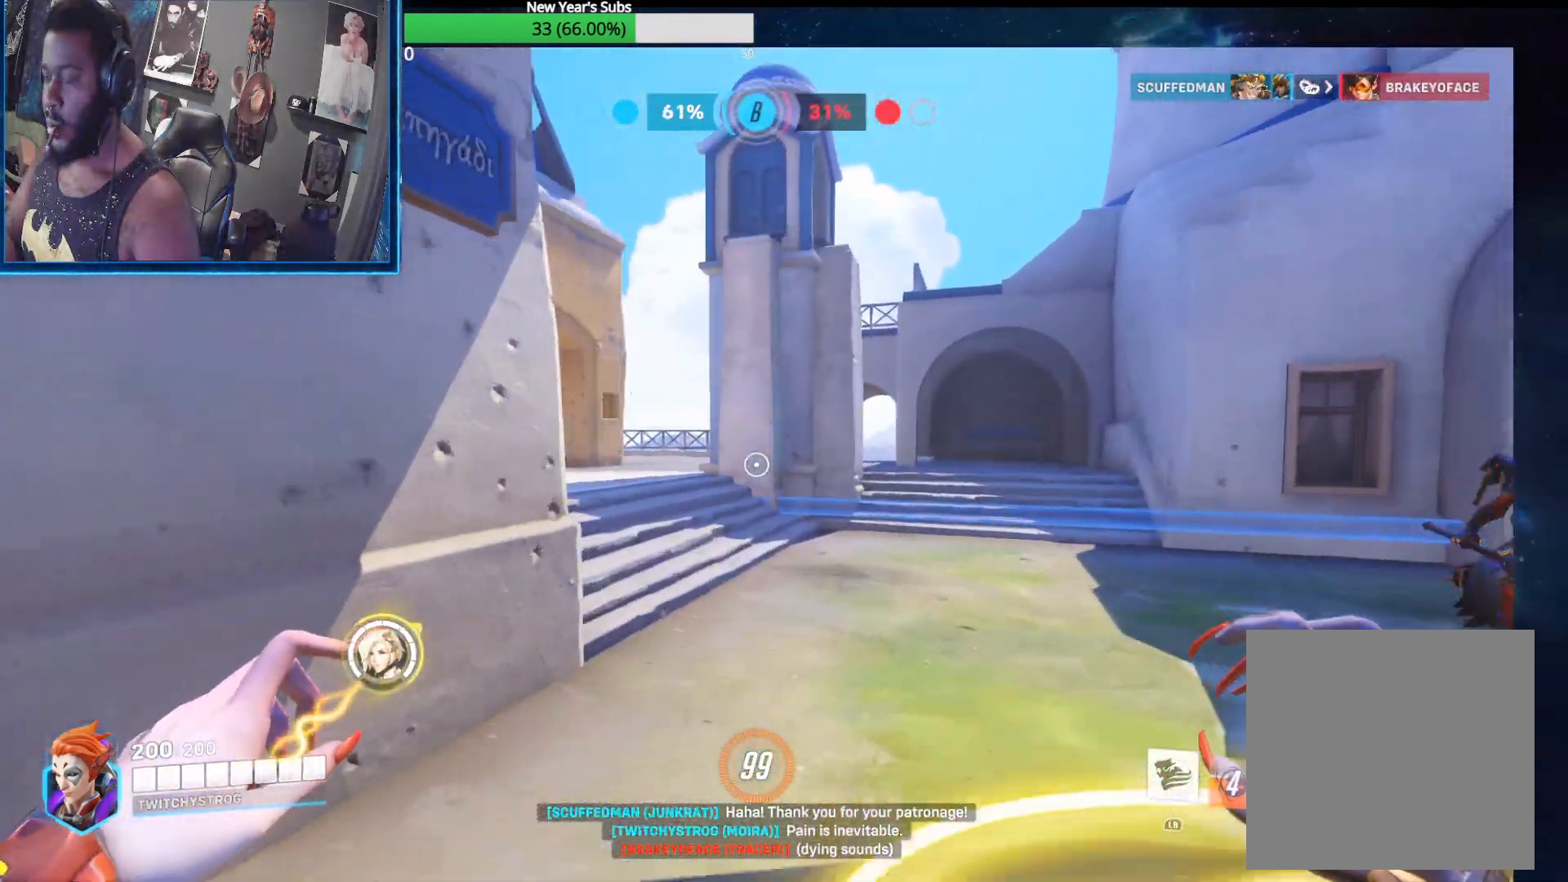
{"buttons": [], "left_stick": "up-right", "right_stick": "left", "events": []}
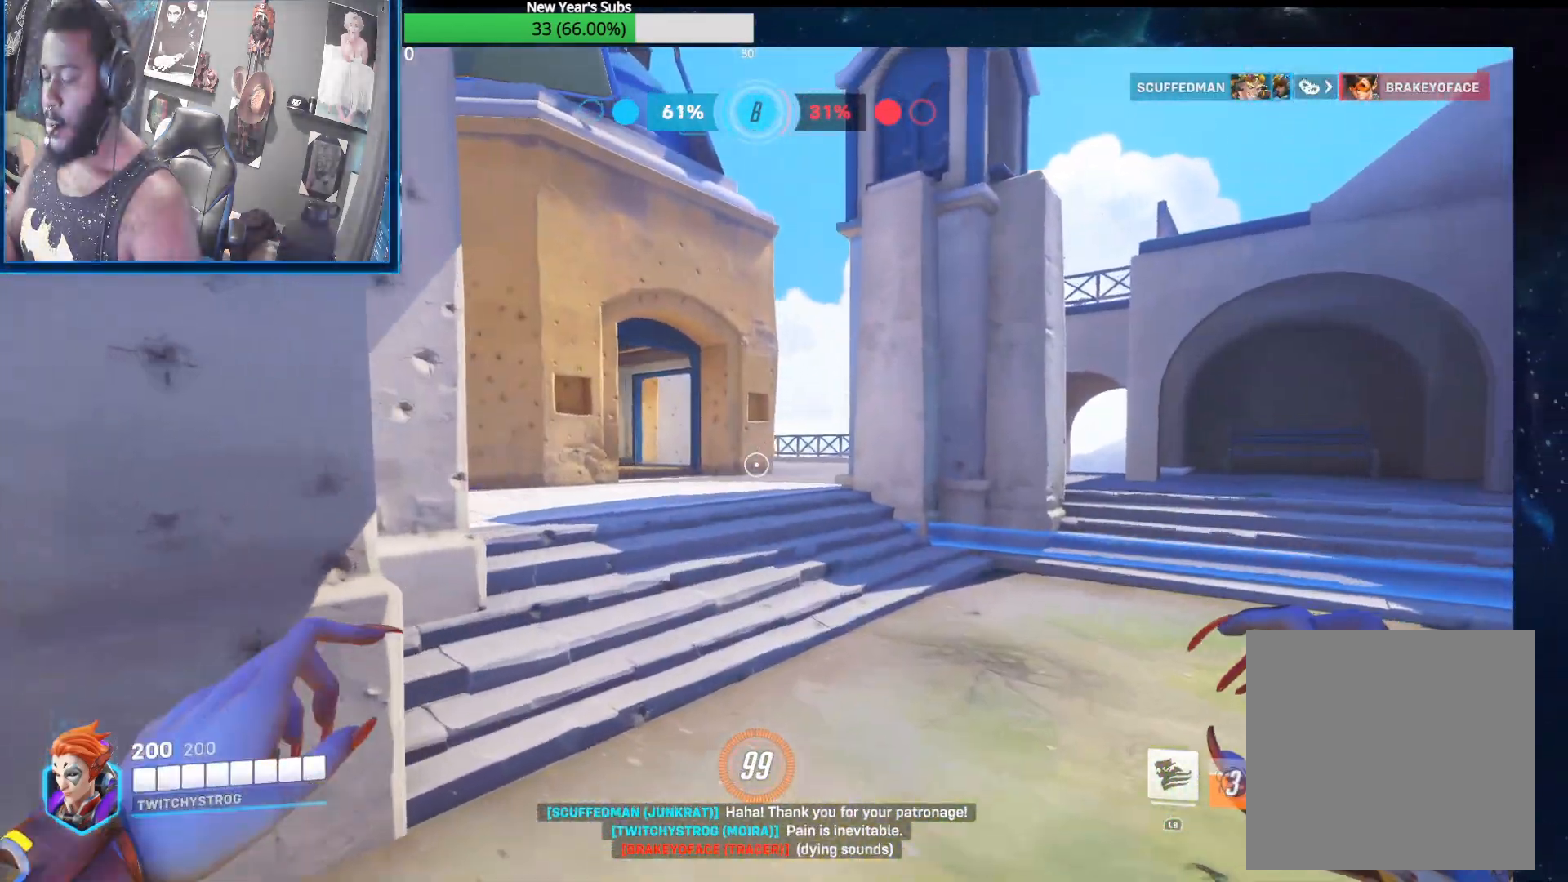
{"buttons": [], "left_stick": "up-right", "right_stick": "left", "events": []}
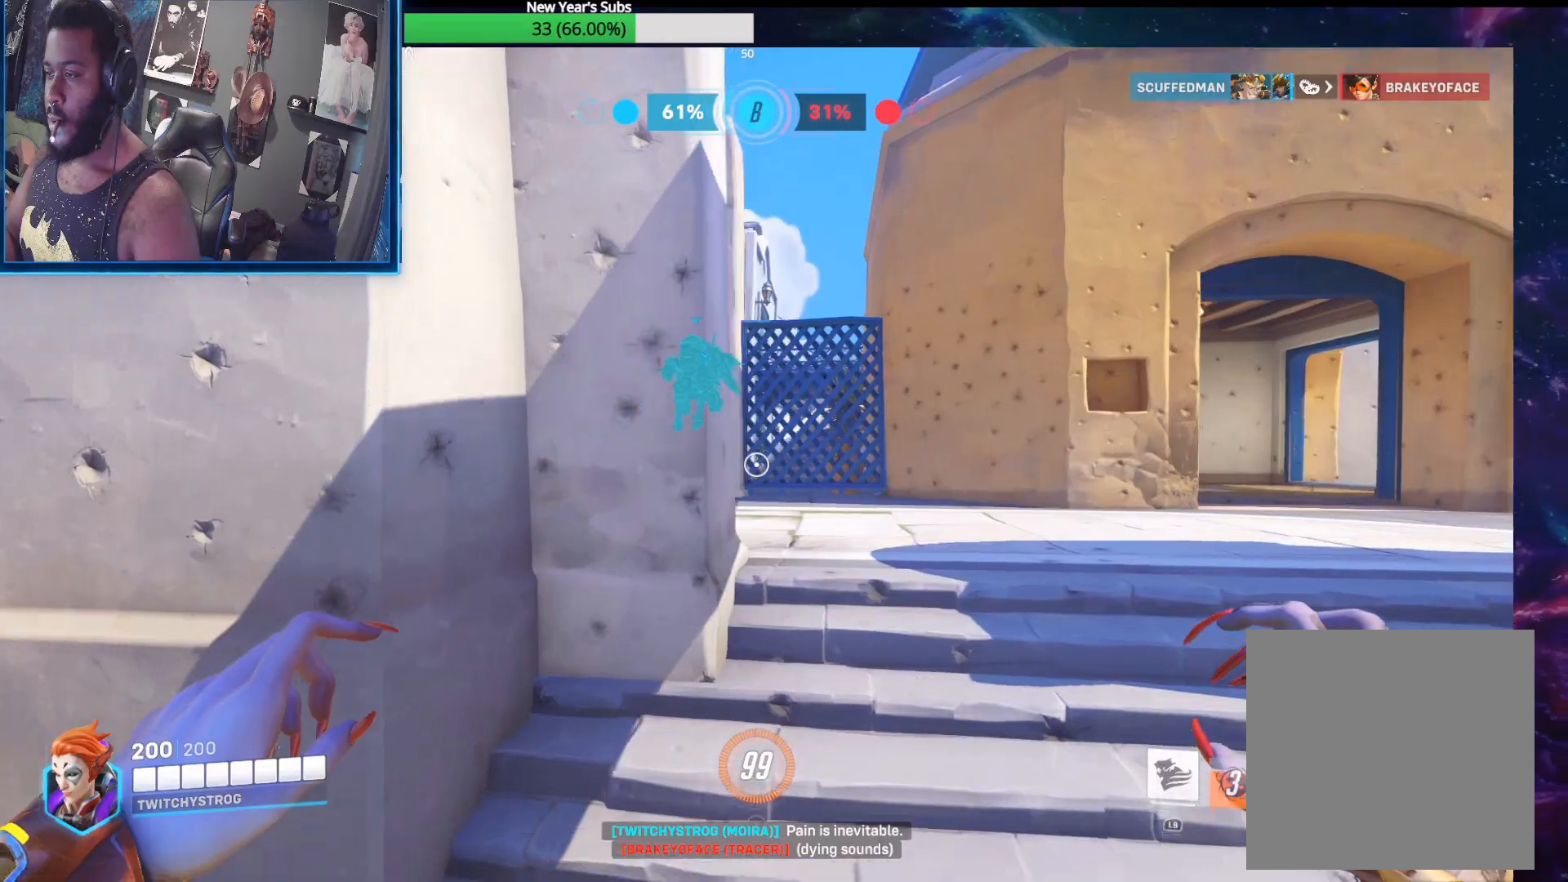
{"buttons": [], "left_stick": "up", "right_stick": "left", "events": [[417, "left_stick", "up"]]}
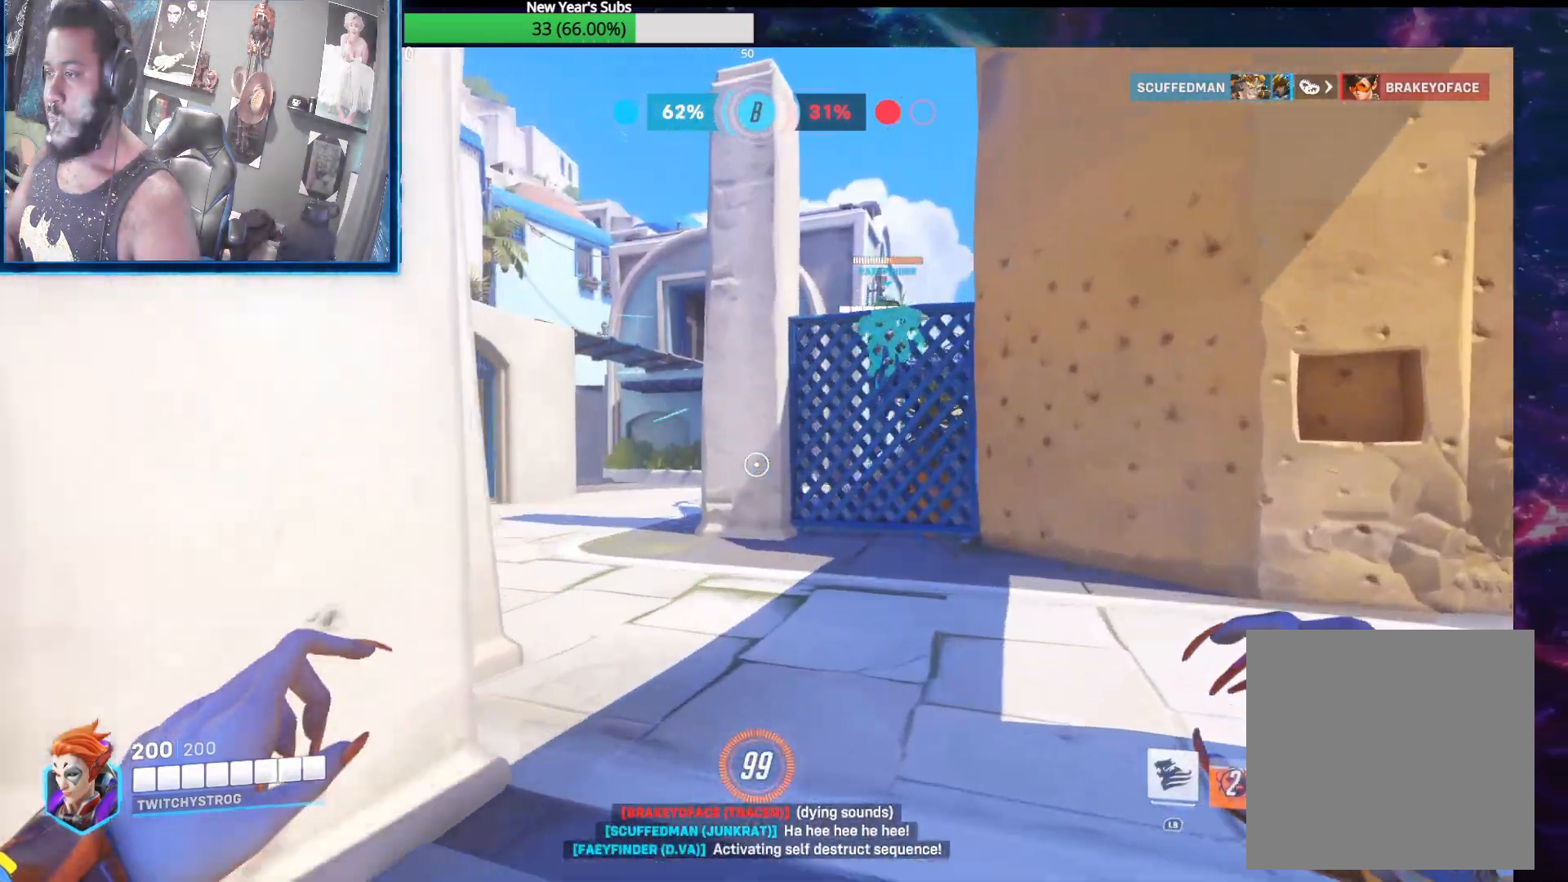
{"buttons": [], "left_stick": "up", "right_stick": "center", "events": [[283, "right_stick", "center"]]}
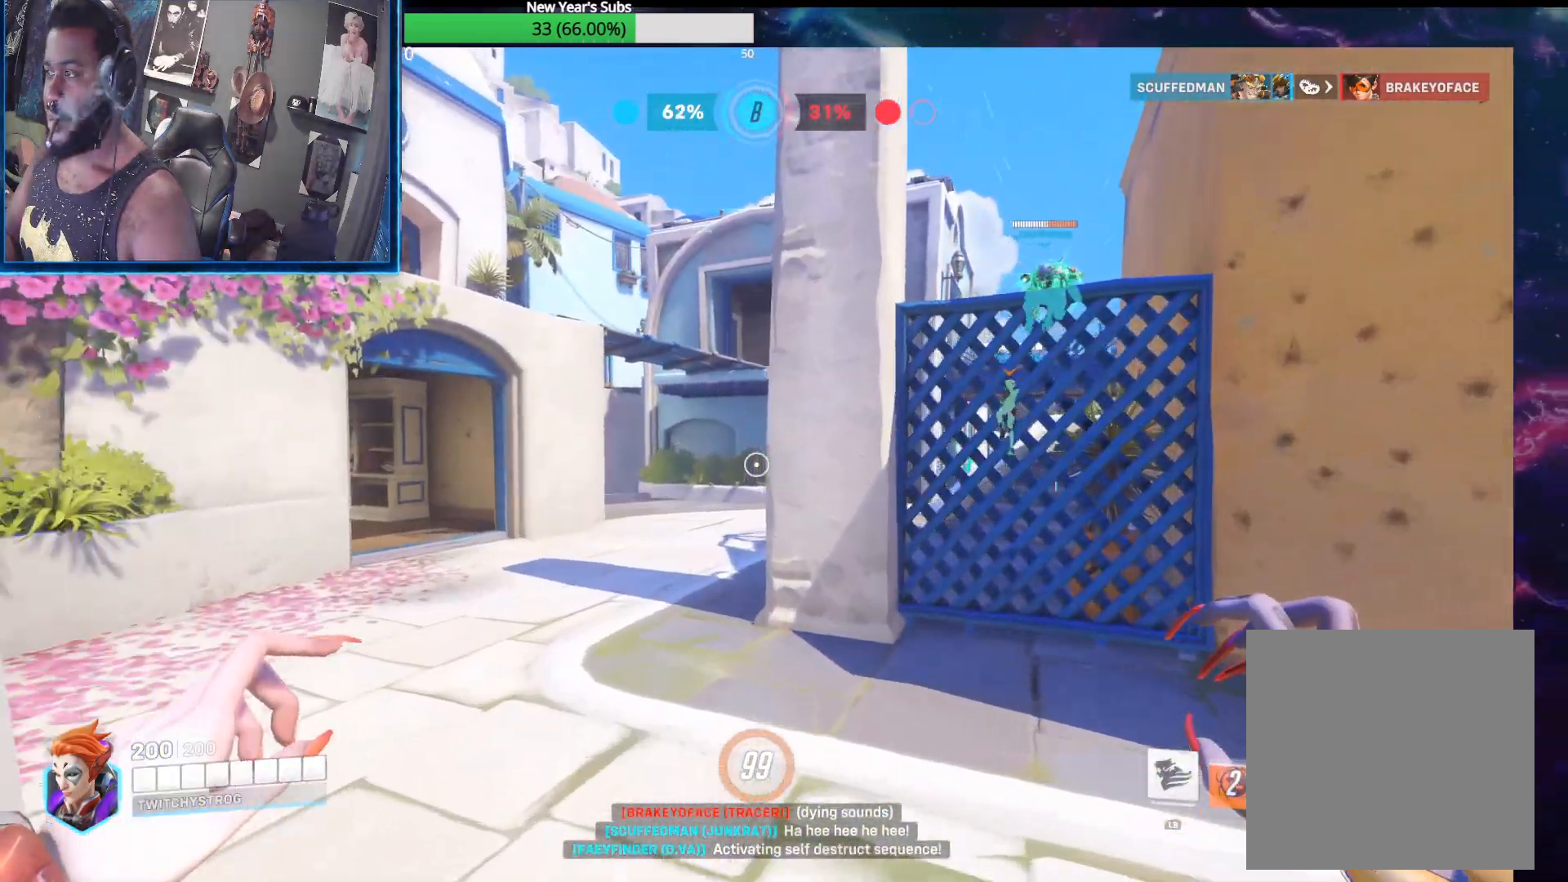
{"buttons": [], "left_stick": "up-left", "right_stick": "right", "events": [[50, "left_stick", "up-left"], [183, "right_stick", "right"]]}
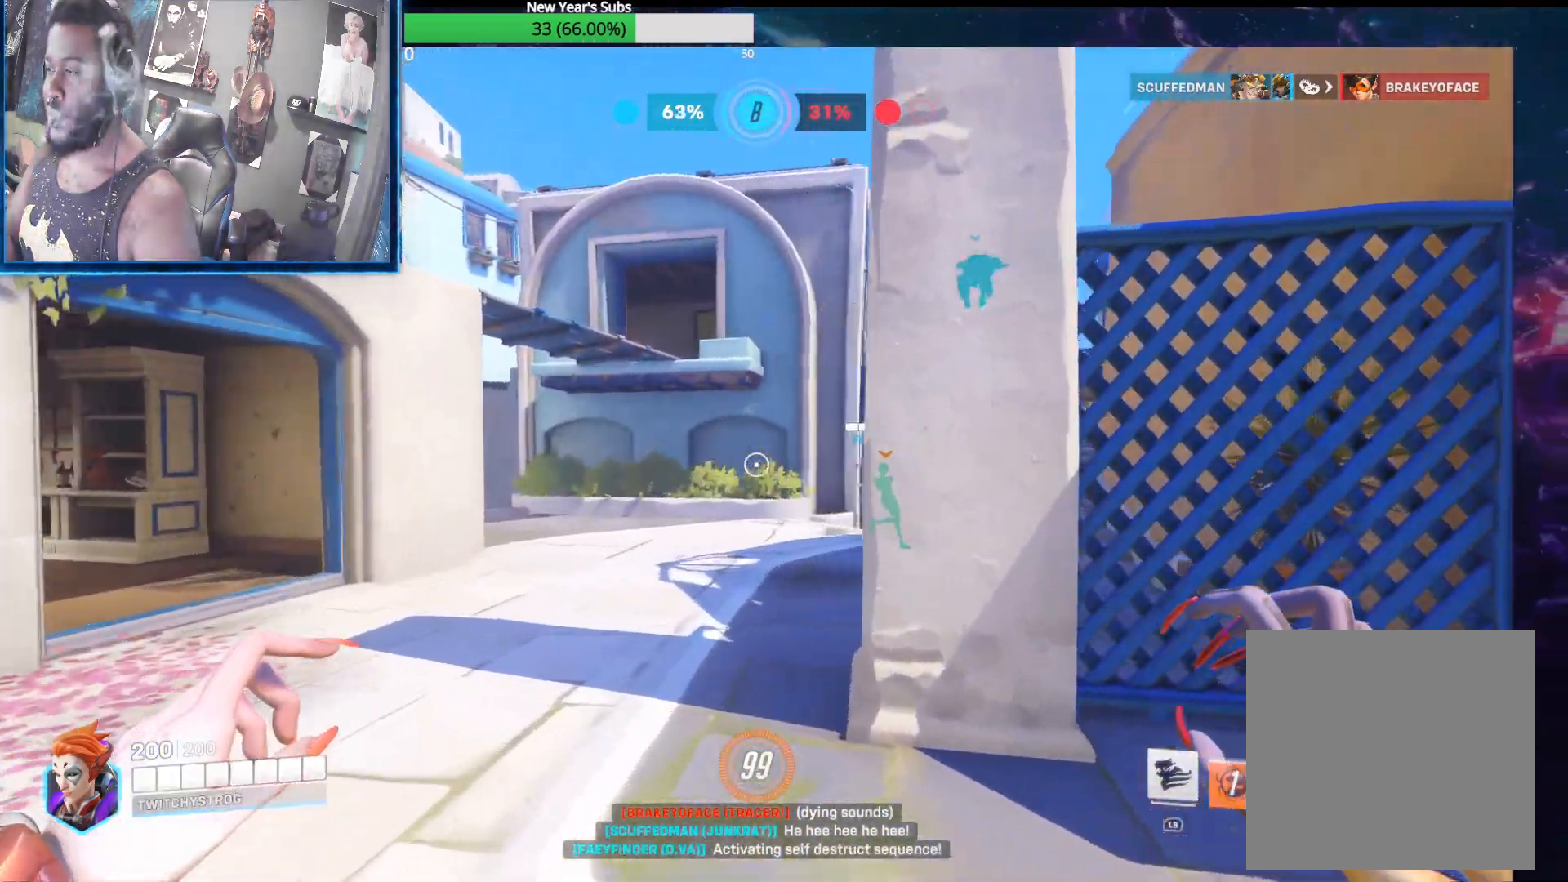
{"buttons": ["L2"], "left_stick": "up-left", "right_stick": "center", "events": [[117, "right_stick", "center"], [150, "L2", "down"], [267, "right_stick", "right"], [433, "right_stick", "center"]]}
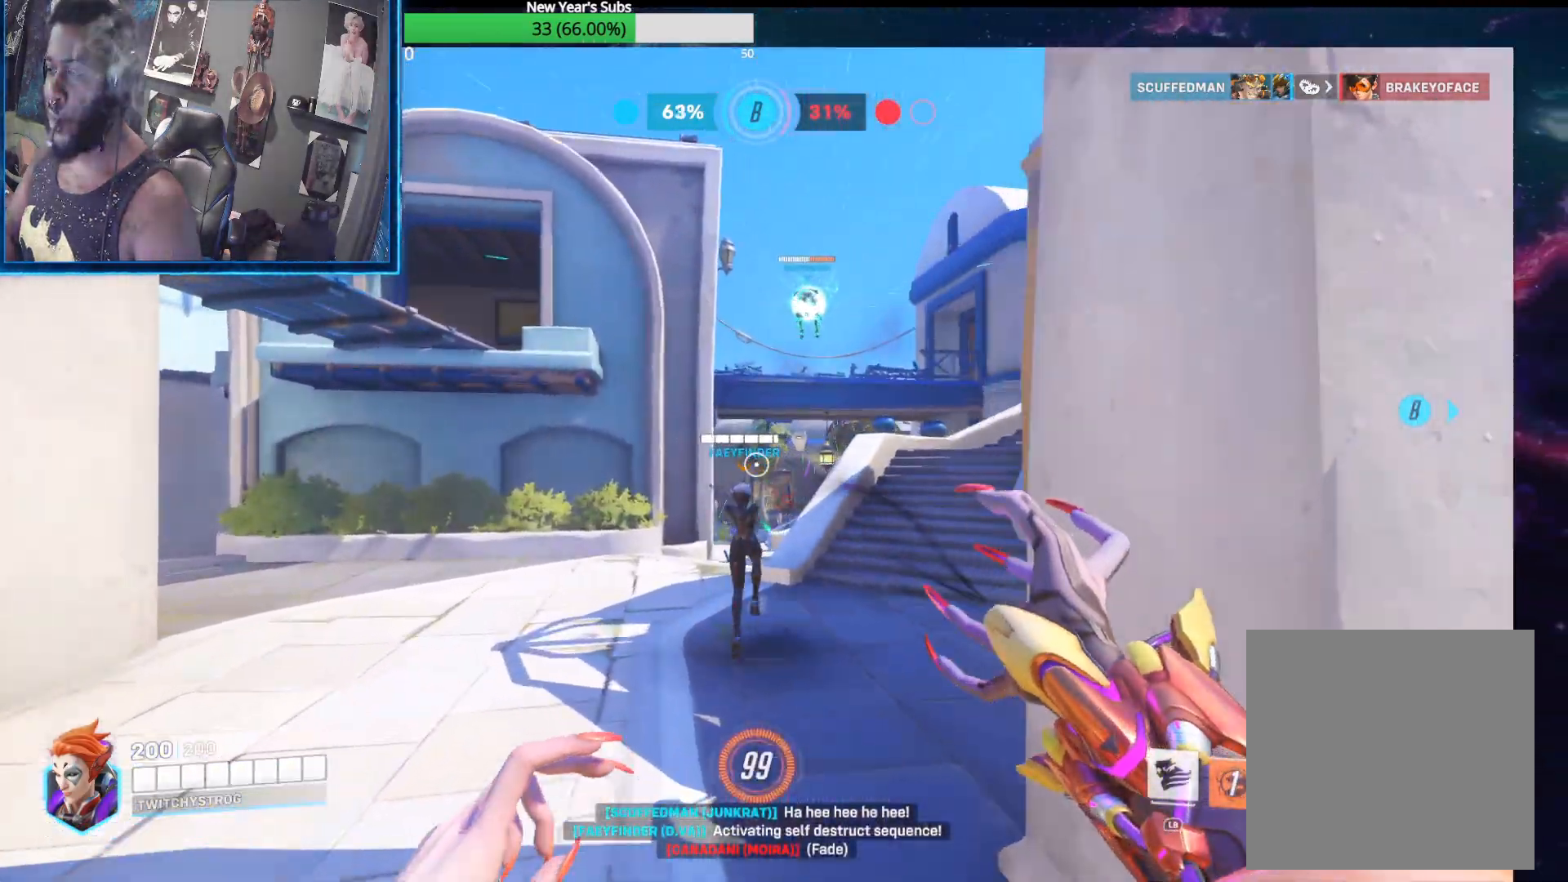
{"buttons": ["L2"], "left_stick": "up-left", "right_stick": "center", "events": [[50, "right_stick", "down-right"], [217, "right_stick", "center"]]}
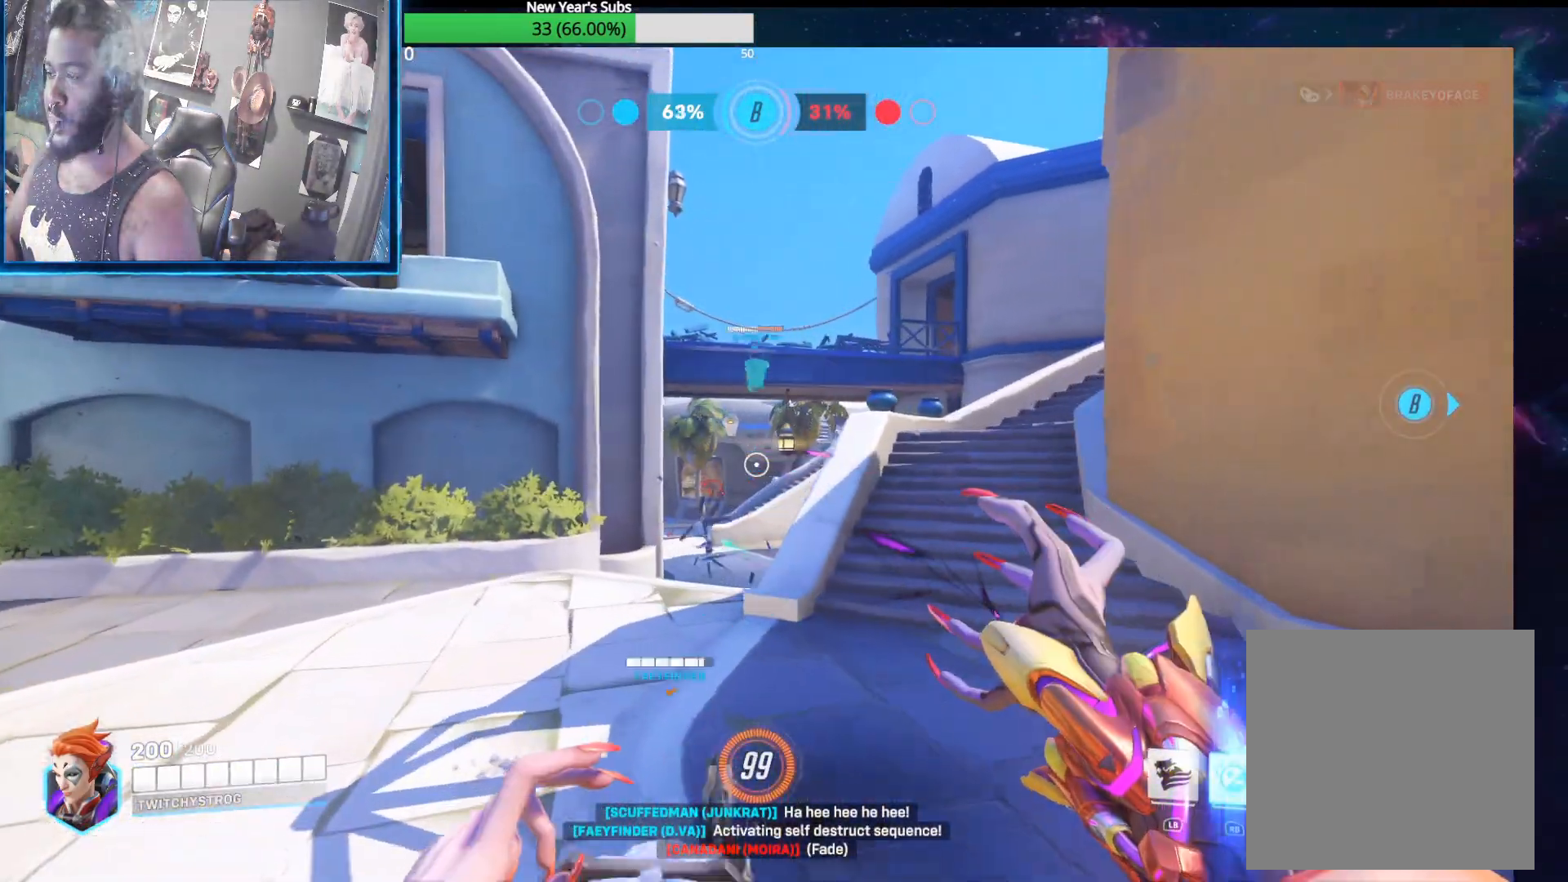
{"buttons": ["L2"], "left_stick": "up-left", "right_stick": "center", "events": []}
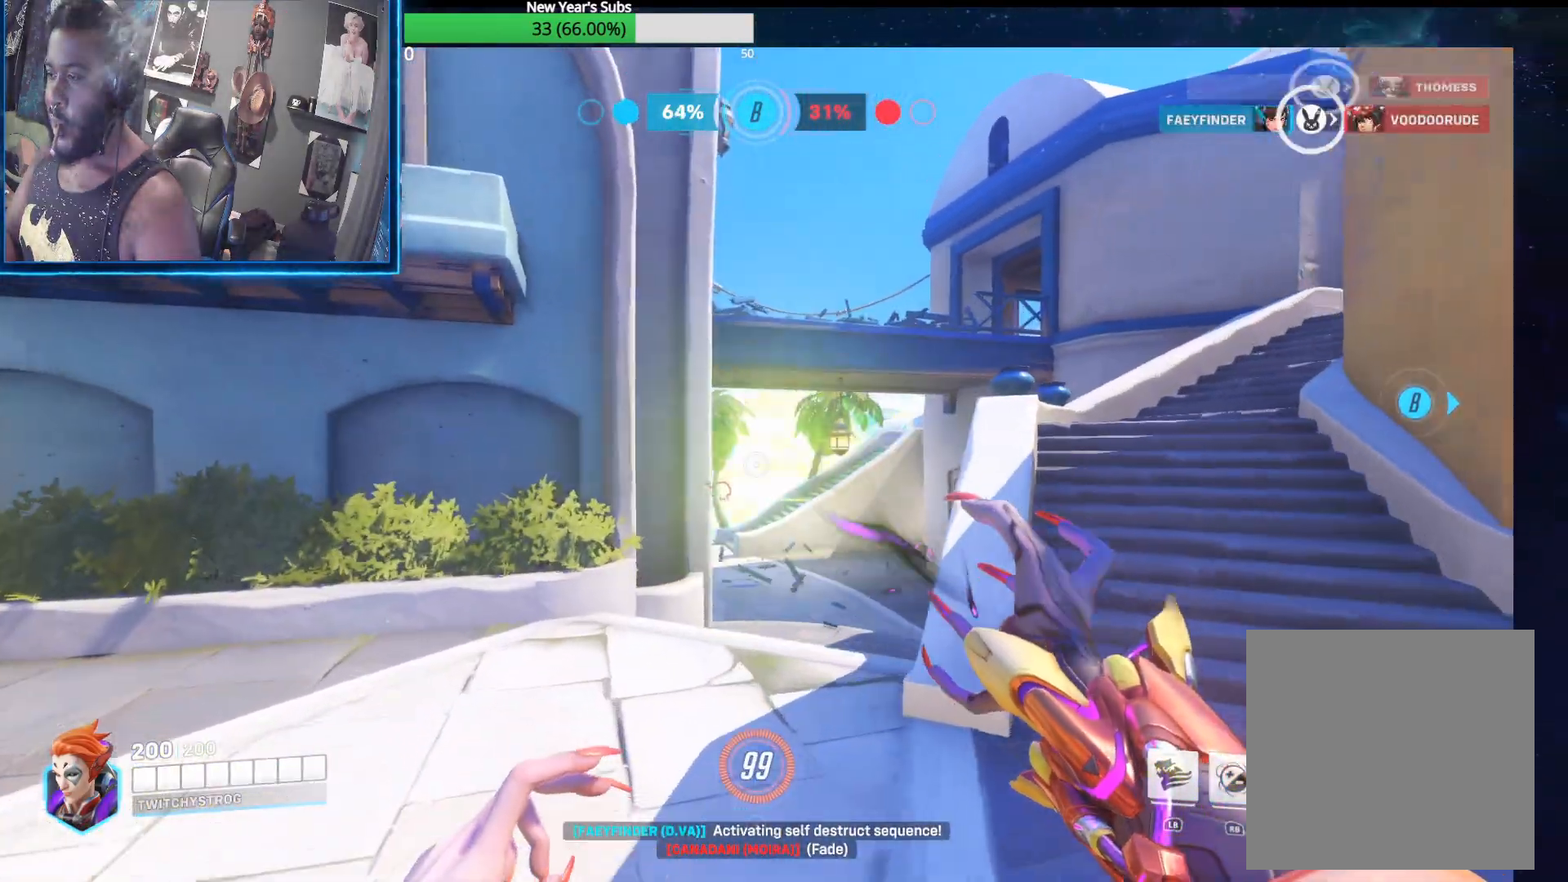
{"buttons": ["L2"], "left_stick": "up-right", "right_stick": "left", "events": [[267, "left_stick", "up-right"], [317, "left_stick", "right"], [467, "left_stick", "up-right"], [500, "right_stick", "left"]]}
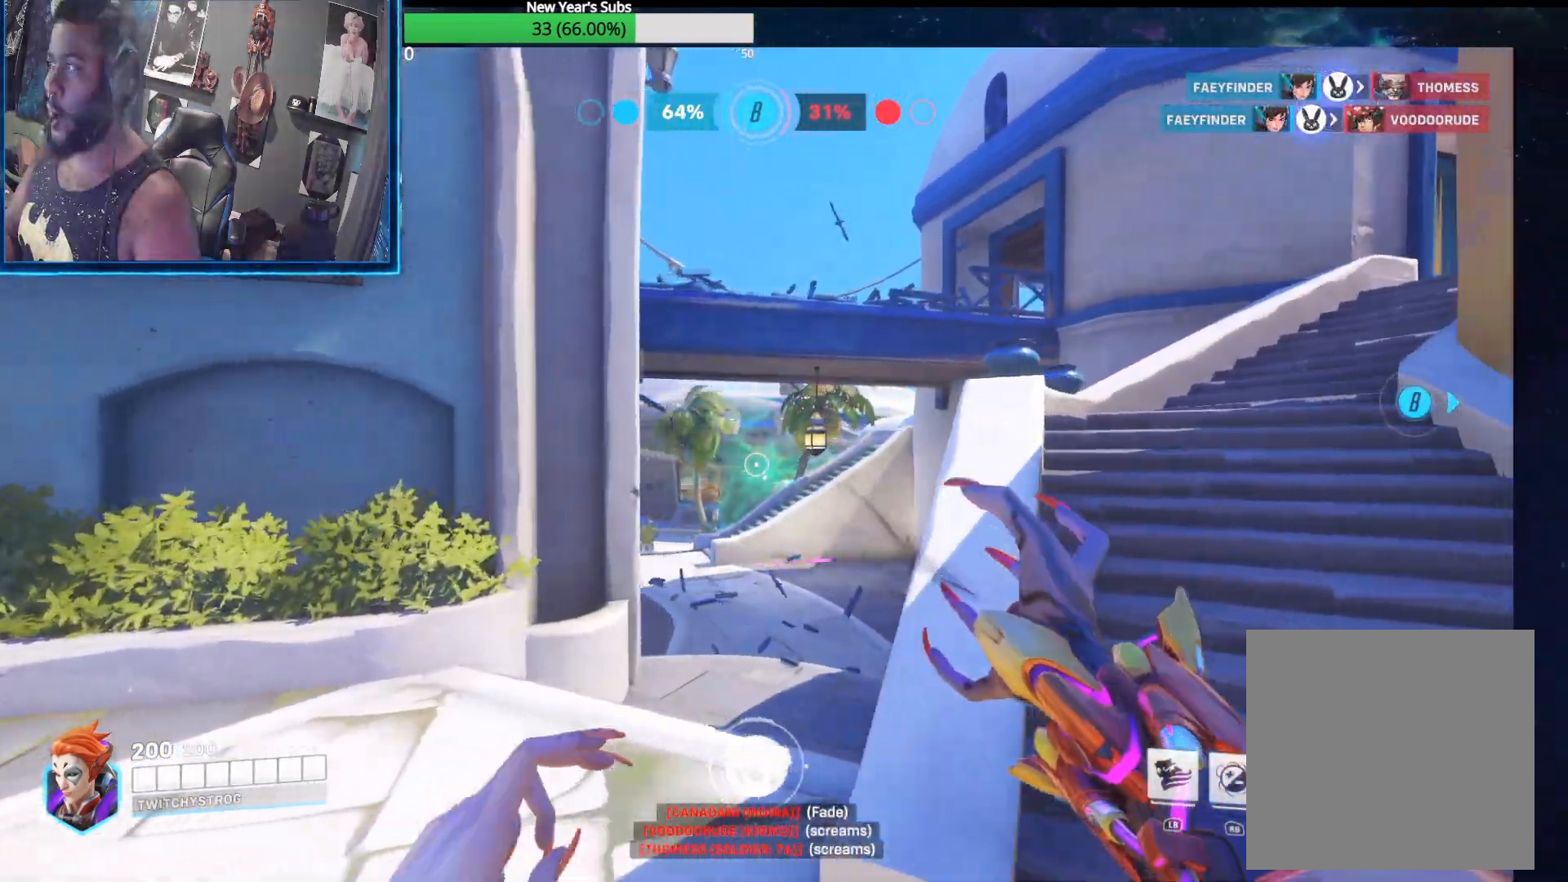
{"buttons": ["L2"], "left_stick": "down", "right_stick": "down-left", "events": [[283, "left_stick", "down"], [333, "right_stick", "down-left"]]}
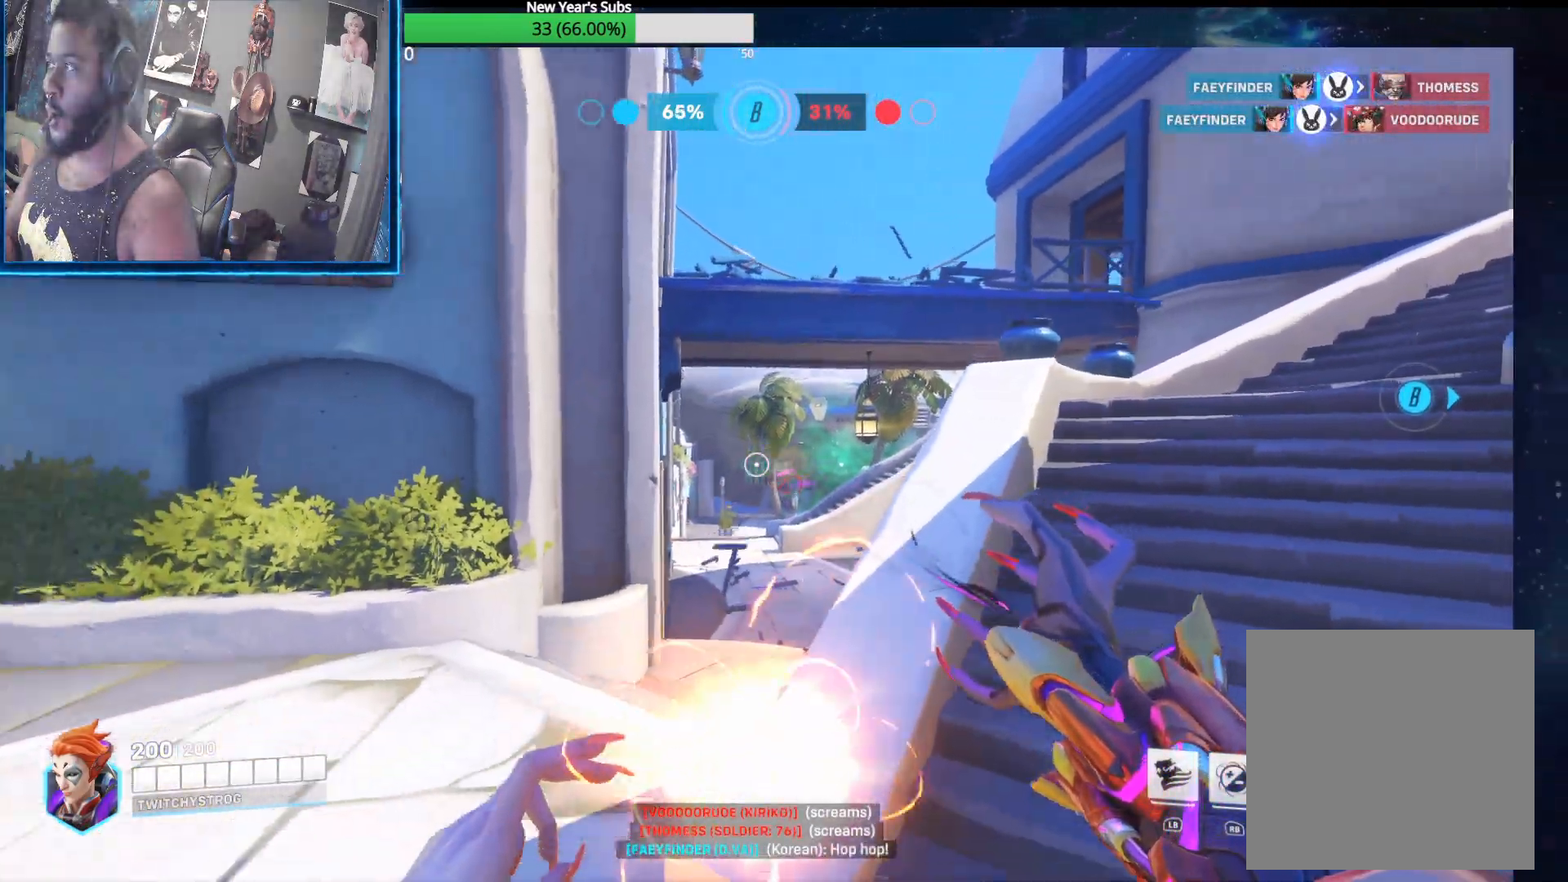
{"buttons": ["L2"], "left_stick": "left", "right_stick": "up-left", "events": [[33, "left_stick", "down-left"], [100, "L2", "up"], [200, "right_stick", "left"], [283, "left_stick", "left"], [333, "L2", "down"], [350, "right_stick", "up-left"]]}
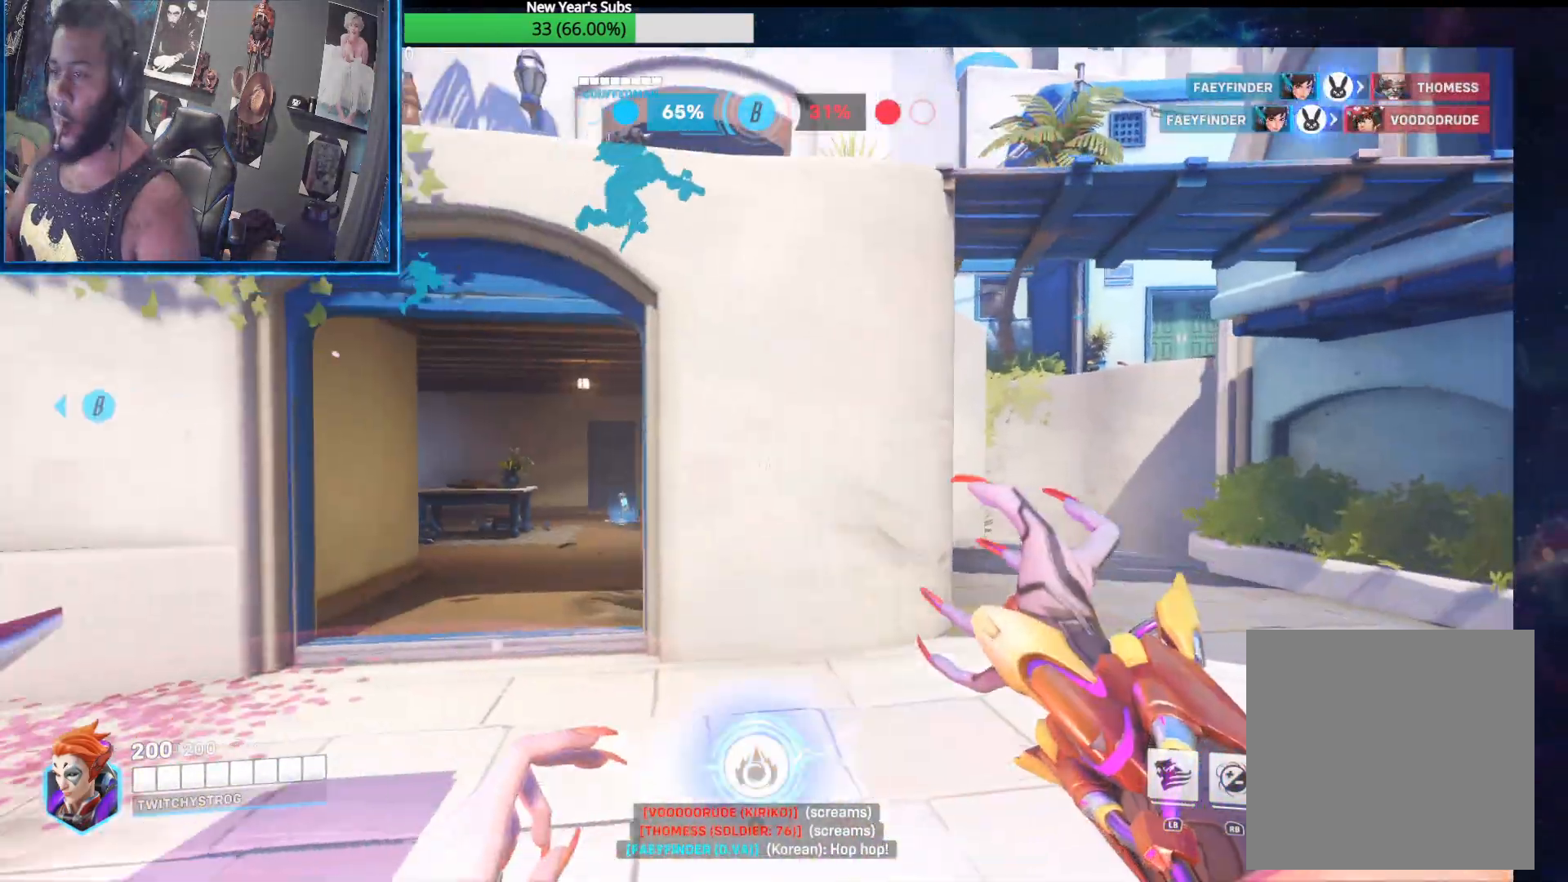
{"buttons": [], "left_stick": "down-left", "right_stick": "right", "events": [[50, "right_stick", "center"], [100, "L2", "up"], [133, "right_stick", "right"], [367, "left_stick", "down-left"], [417, "right_stick", "up"], [500, "right_stick", "right"]]}
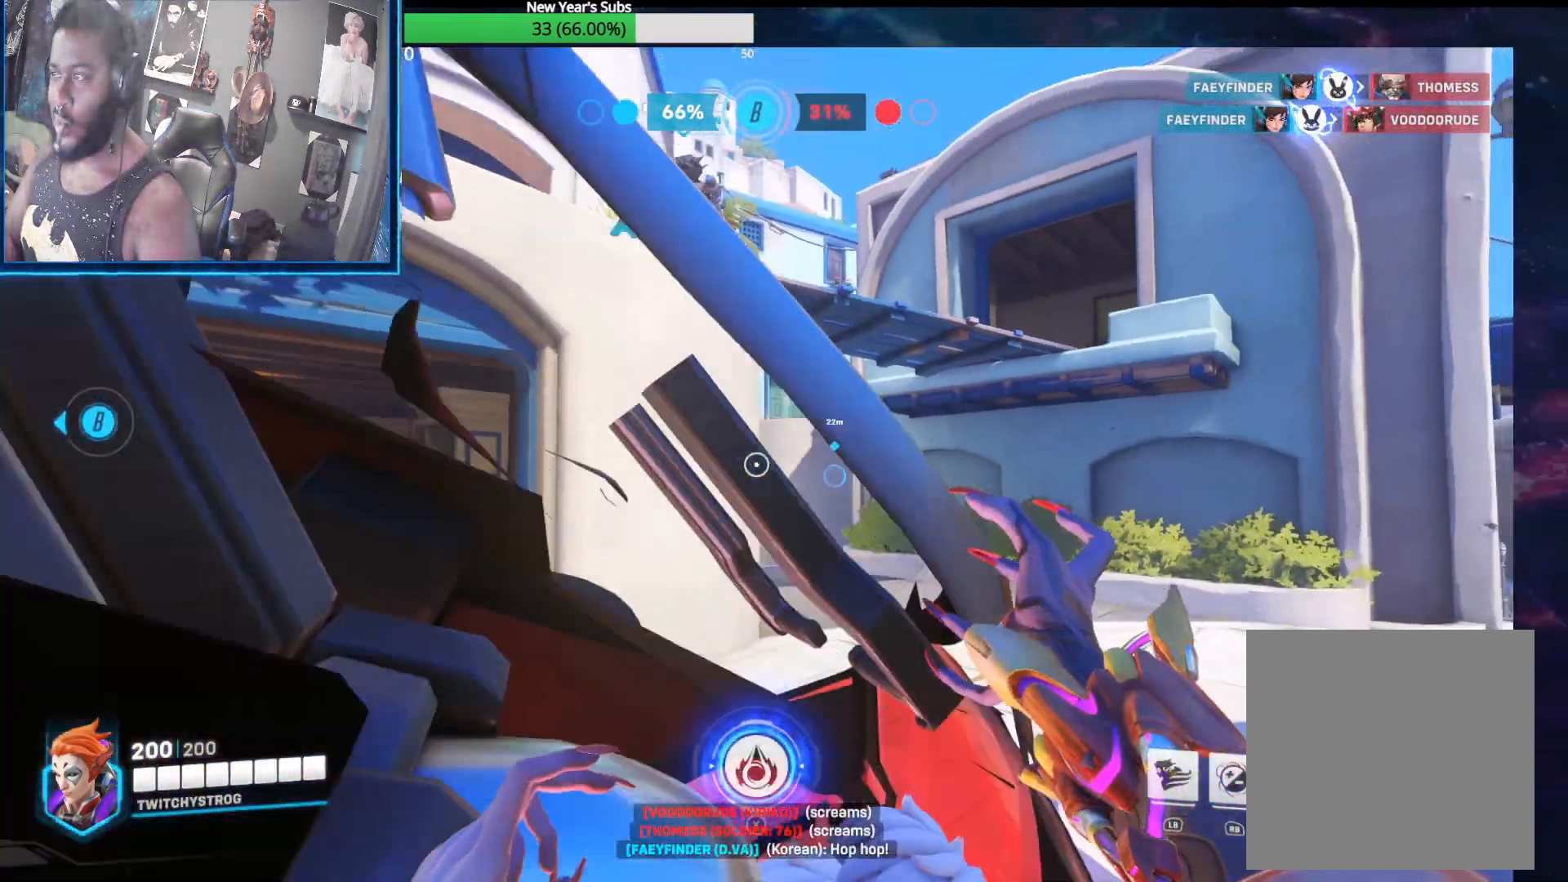
{"buttons": ["L2"], "left_stick": "up-left", "right_stick": "right", "events": [[150, "L2", "down"], [233, "left_stick", "up-left"], [300, "right_stick", "down-right"], [400, "right_stick", "right"]]}
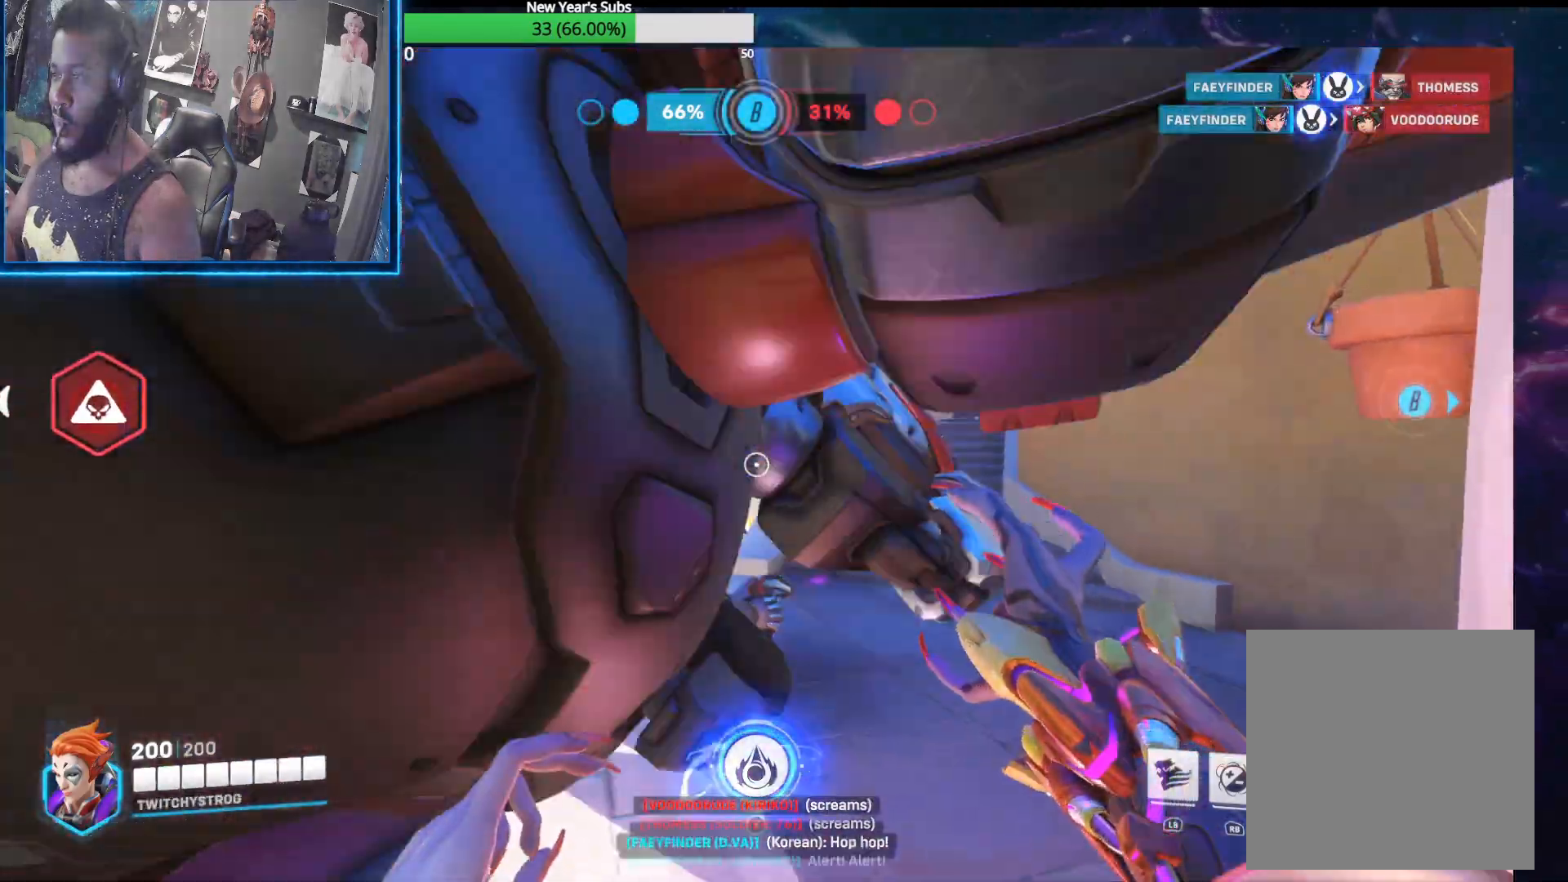
{"buttons": ["L2"], "left_stick": "up", "right_stick": "center", "events": [[67, "right_stick", "center"], [217, "right_stick", "down-left"], [417, "right_stick", "center"], [483, "left_stick", "up"]]}
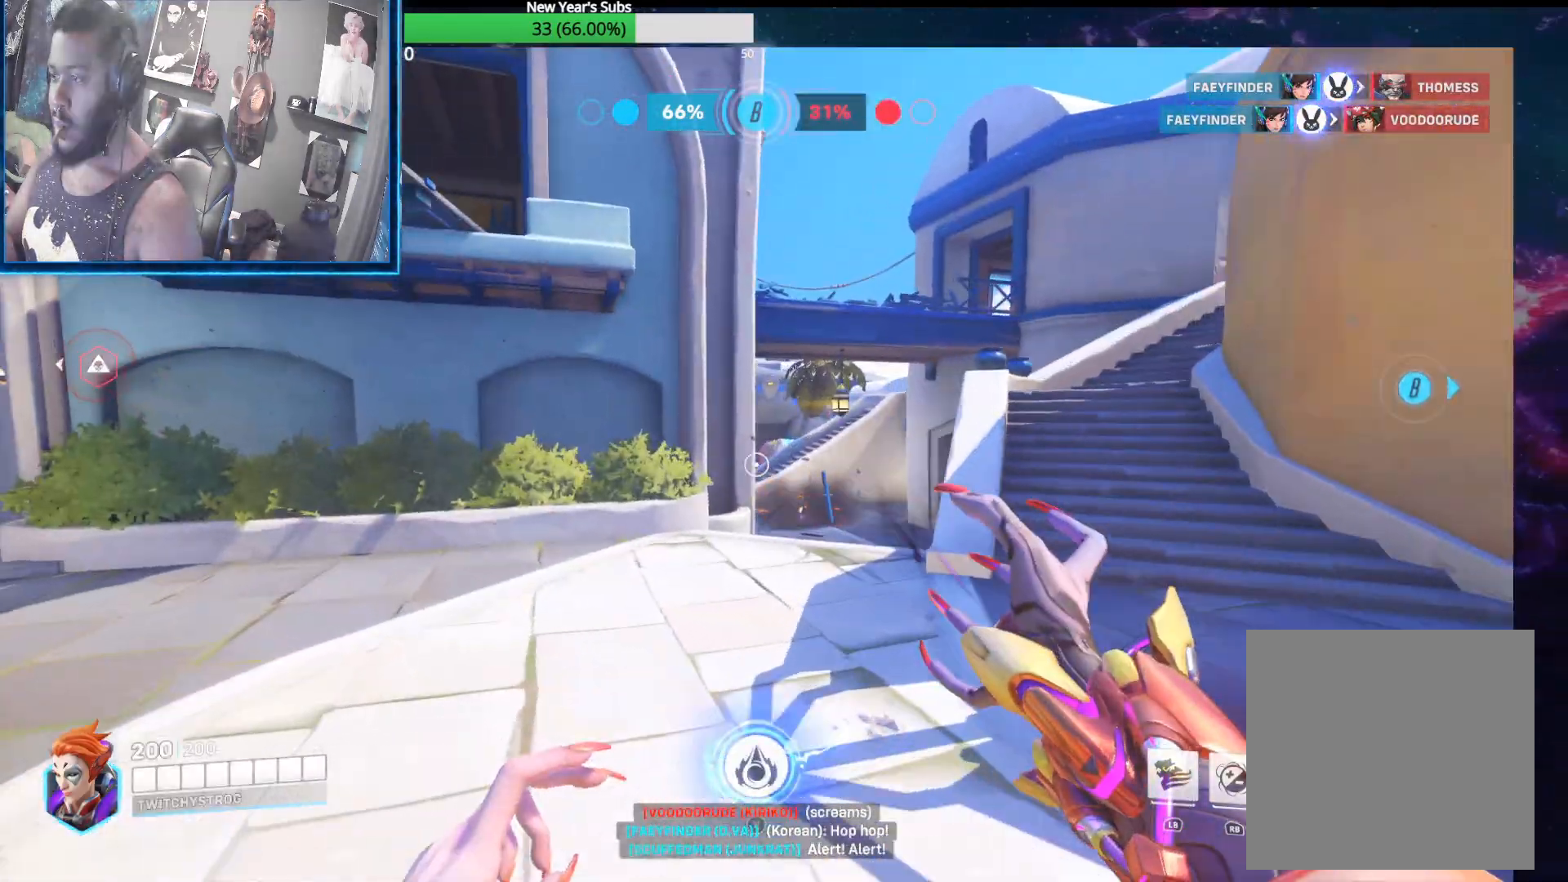
{"buttons": ["L2"], "left_stick": "down", "right_stick": "left", "events": [[17, "left_stick", "up-left"], [33, "left_stick", "right"], [150, "right_stick", "left"], [333, "left_stick", "down-right"], [483, "left_stick", "down"]]}
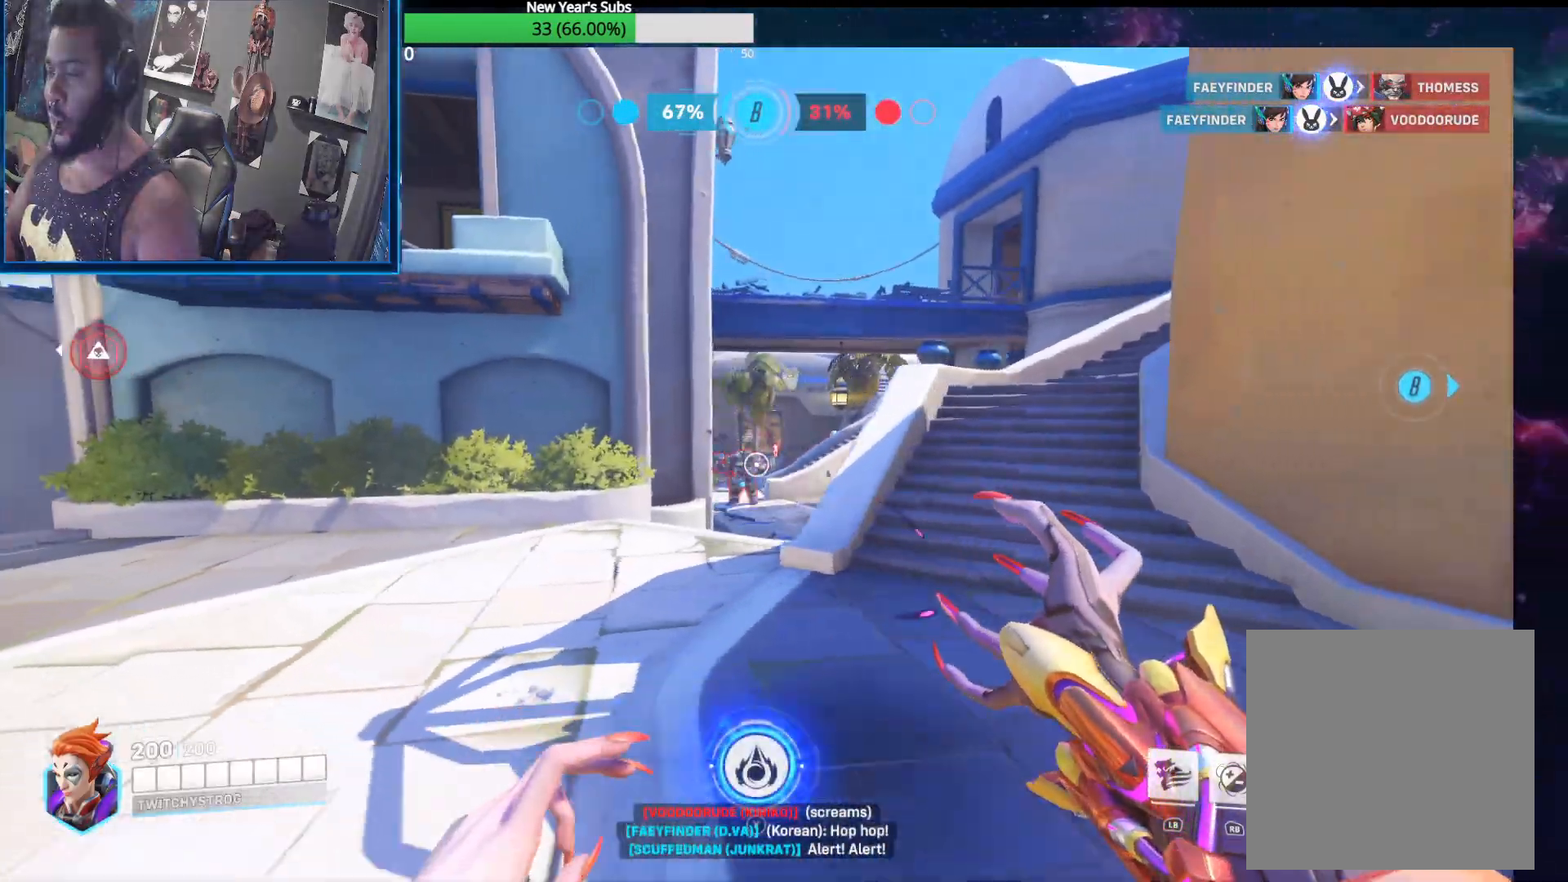
{"buttons": ["L2"], "left_stick": "up", "right_stick": "center", "events": [[17, "right_stick", "center"], [117, "right_stick", "left"], [267, "right_stick", "center"], [333, "left_stick", "left"], [367, "right_stick", "down"], [433, "left_stick", "up"], [433, "right_stick", "right"], [500, "right_stick", "center"]]}
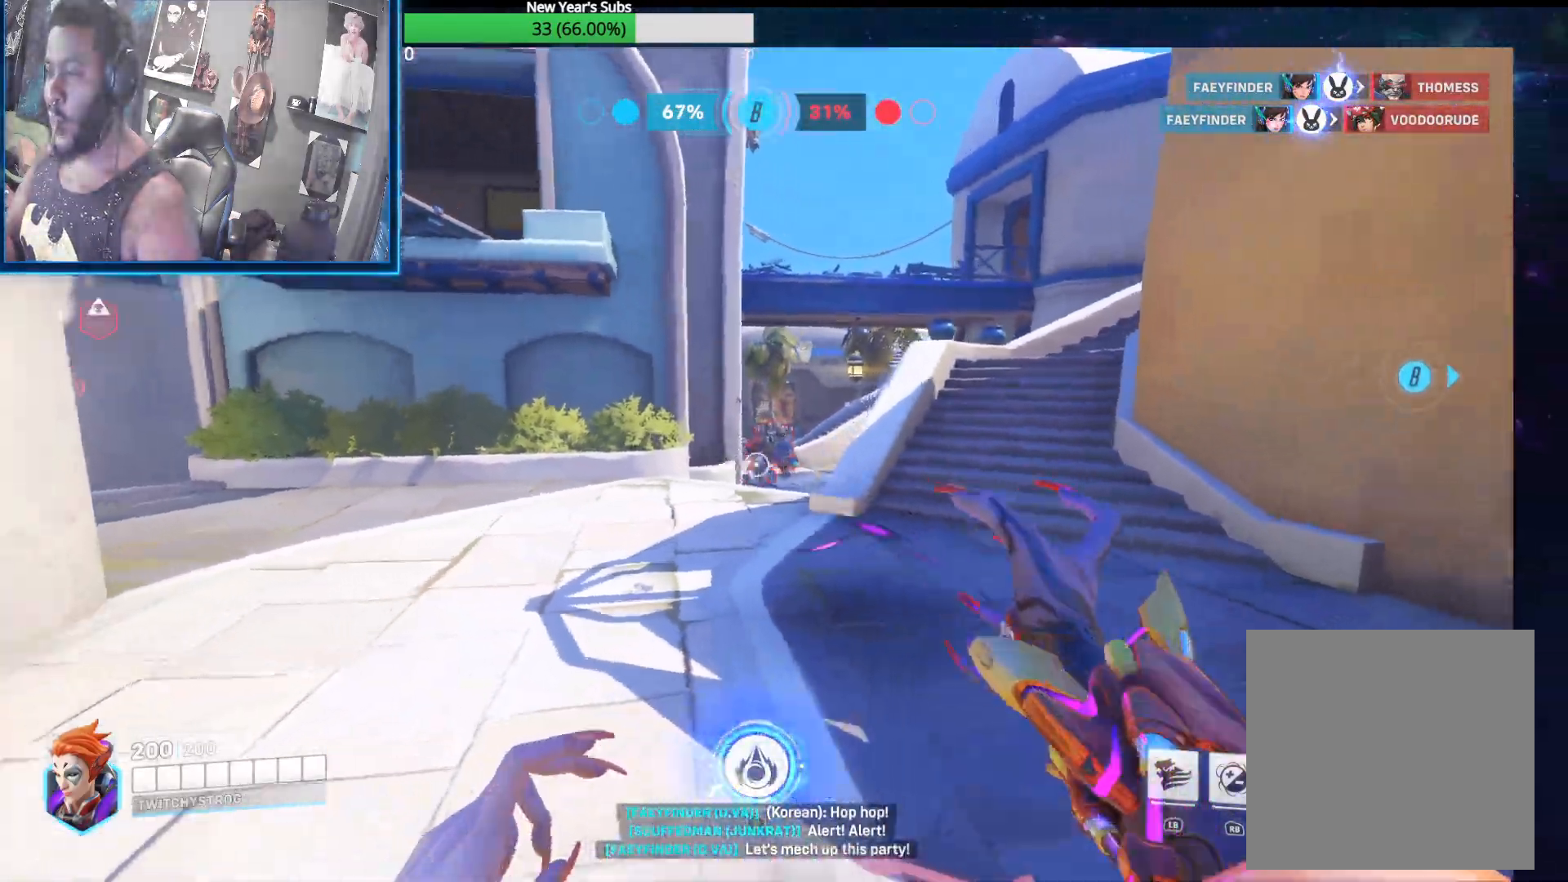
{"buttons": ["L2"], "left_stick": "down-right", "right_stick": "center", "events": [[17, "left_stick", "right"], [67, "R1", "down"], [100, "left_stick", "down"], [150, "R1", "up"], [217, "R1", "down"], [217, "left_stick", "down-right"], [283, "R1", "up"], [350, "left_stick", "down-left"], [450, "left_stick", "down-right"]]}
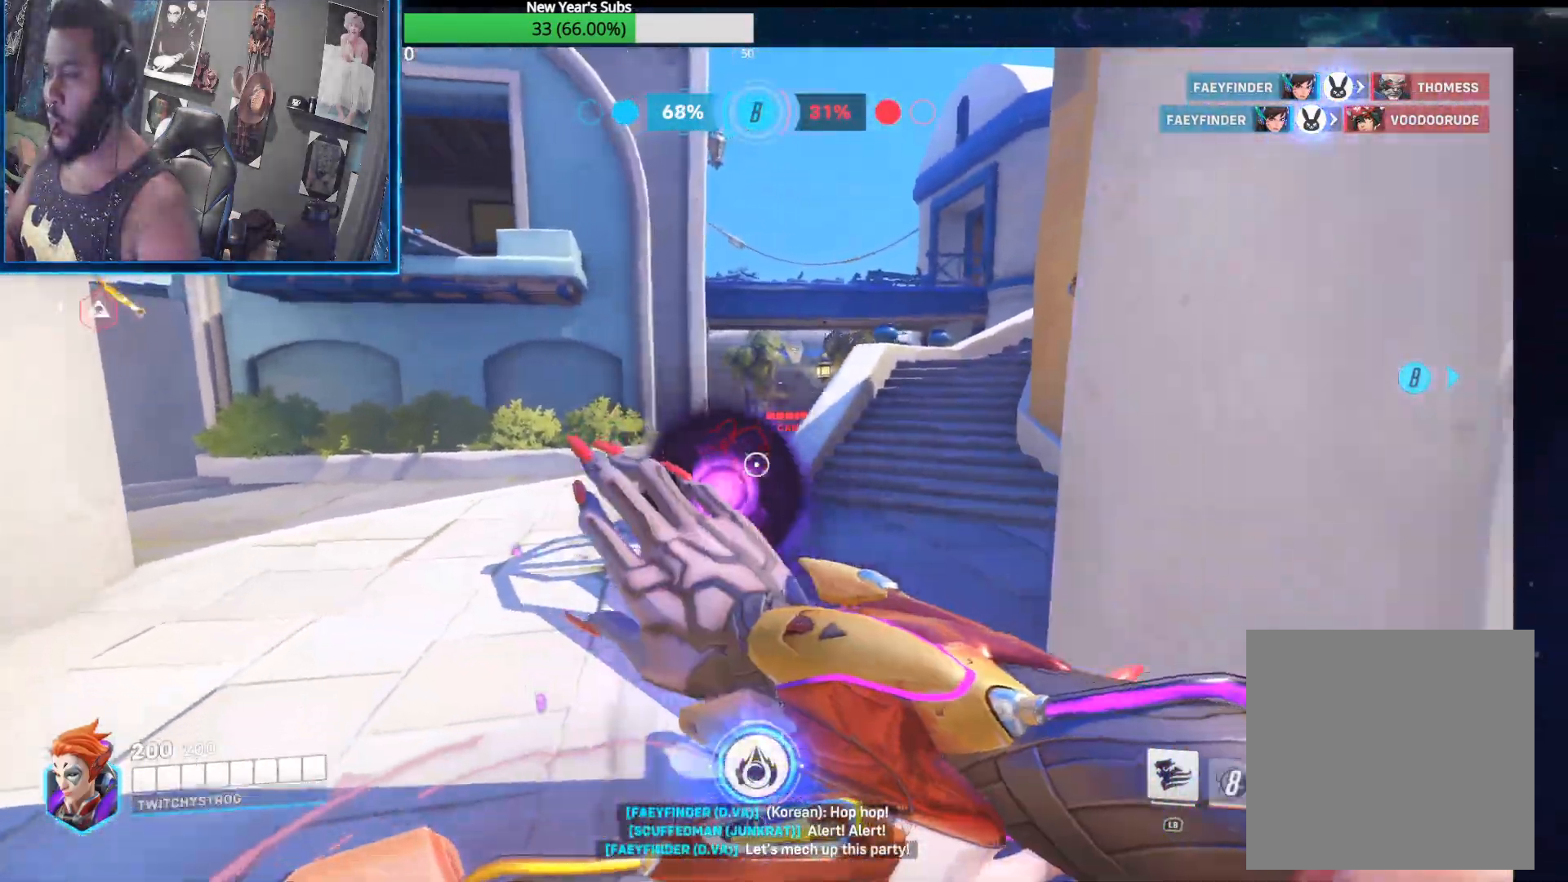
{"buttons": ["L2"], "left_stick": "up-left", "right_stick": "right", "events": [[67, "left_stick", "right"], [133, "right_stick", "left"], [267, "left_stick", "up-left"], [450, "right_stick", "right"]]}